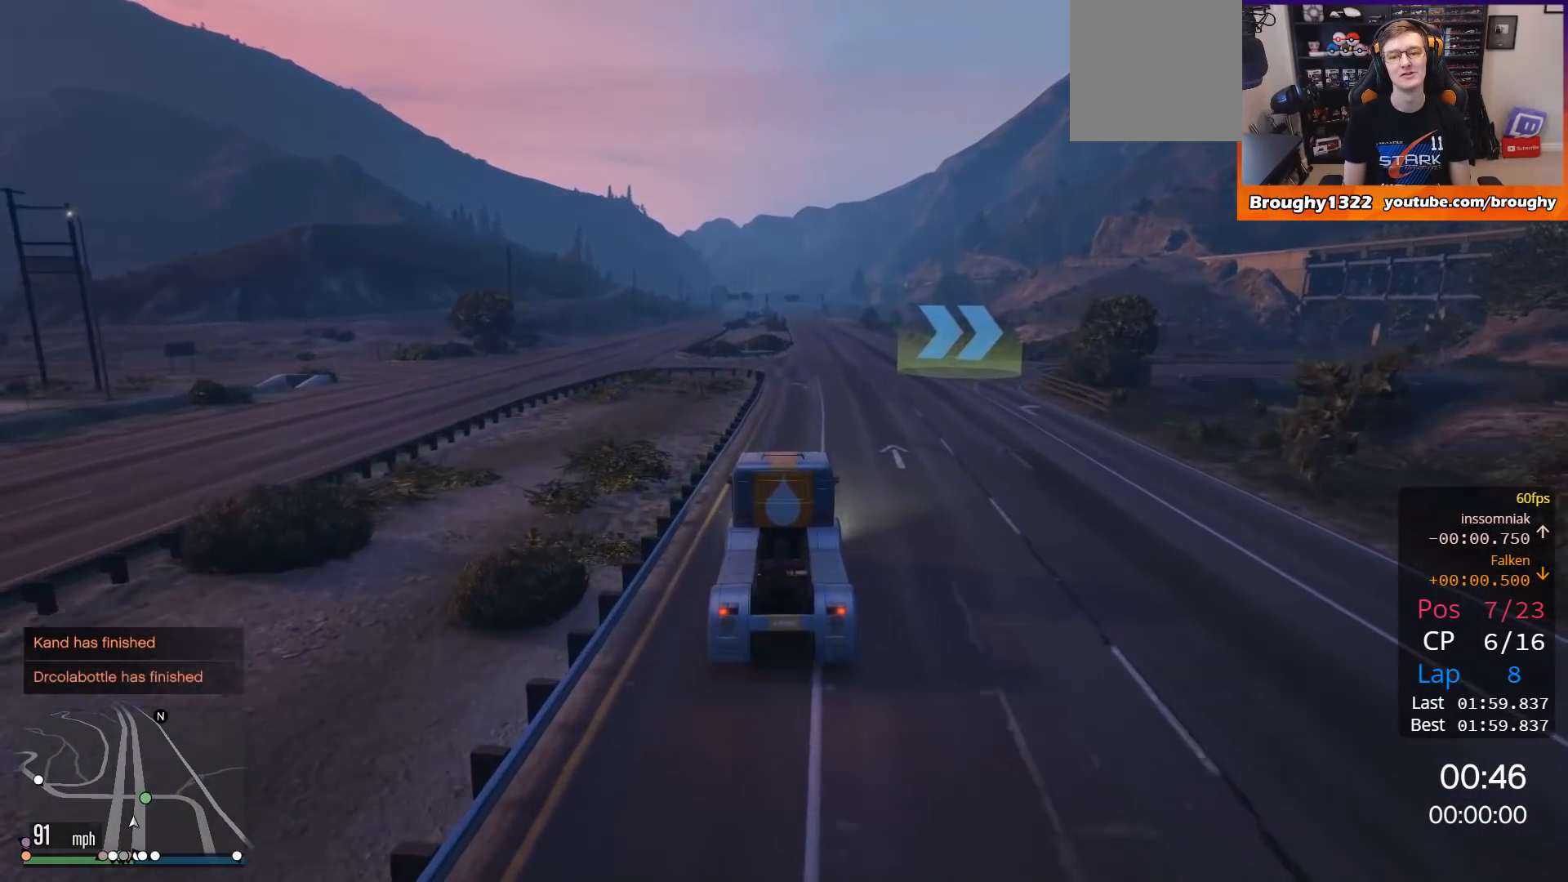
Gameplay with a controller (Xbox layout); each line is a JSON object with the inputs held at the frame after it. "events" lists button and stick changes between this image and that frame as [ms after this image, input, new state], when the widget could be followed in between.
{"buttons": [], "left_stick": "right", "right_stick": "center", "events": [[418, "R2", "up"]]}
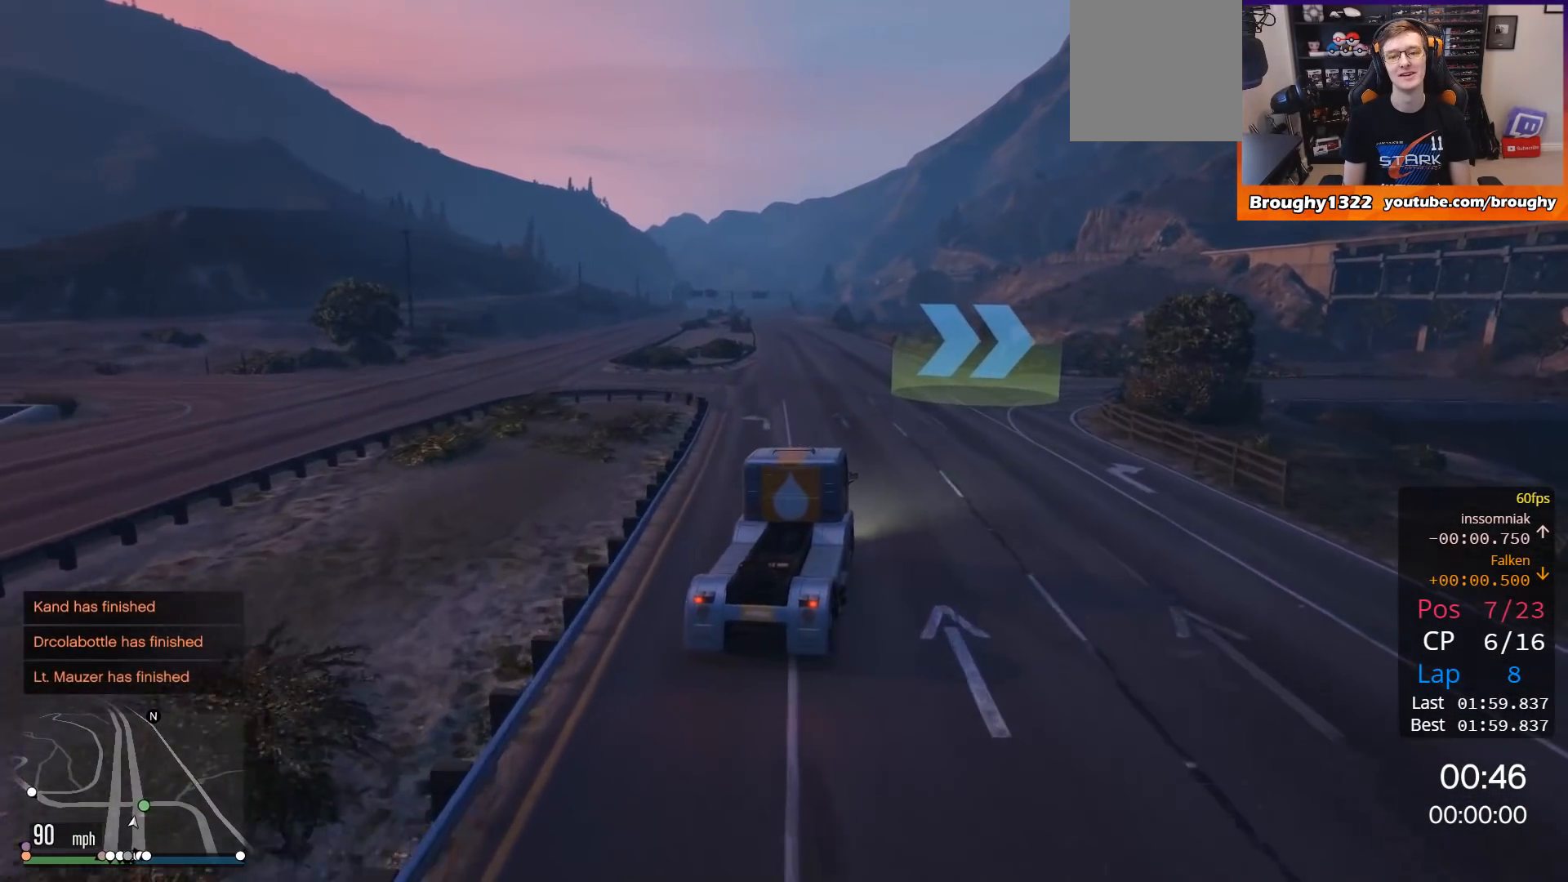
{"buttons": [], "left_stick": "right", "right_stick": "center", "events": [[50, "left_stick", "up-right"], [150, "left_stick", "right"]]}
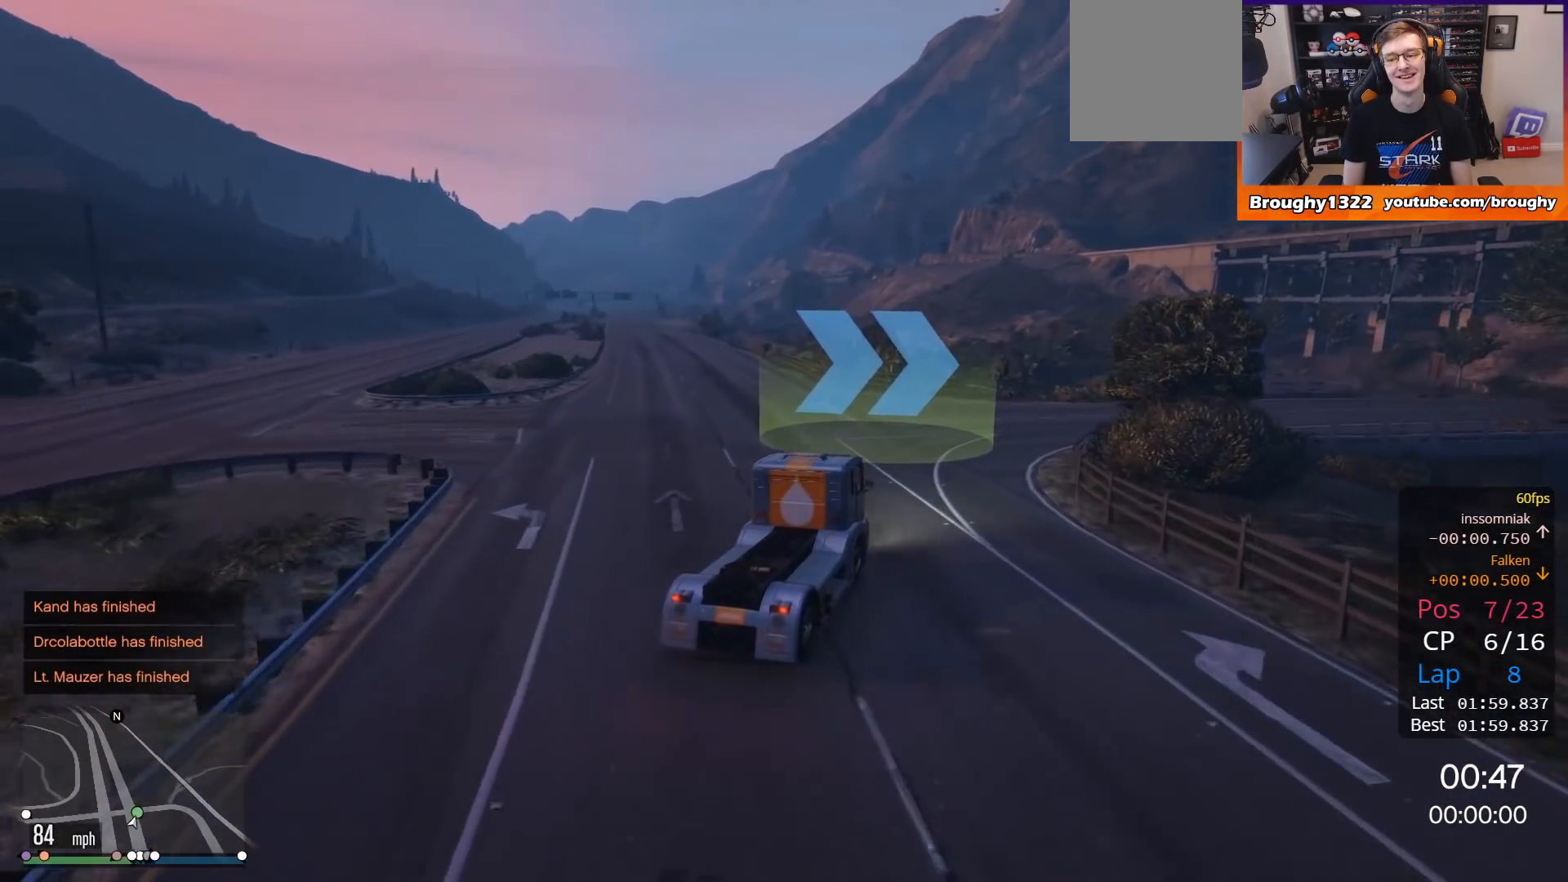
{"buttons": [], "left_stick": "right", "right_stick": "center", "events": [[50, "R2", "down"], [84, "left_stick", "center"], [184, "left_stick", "right"], [317, "R2", "up"]]}
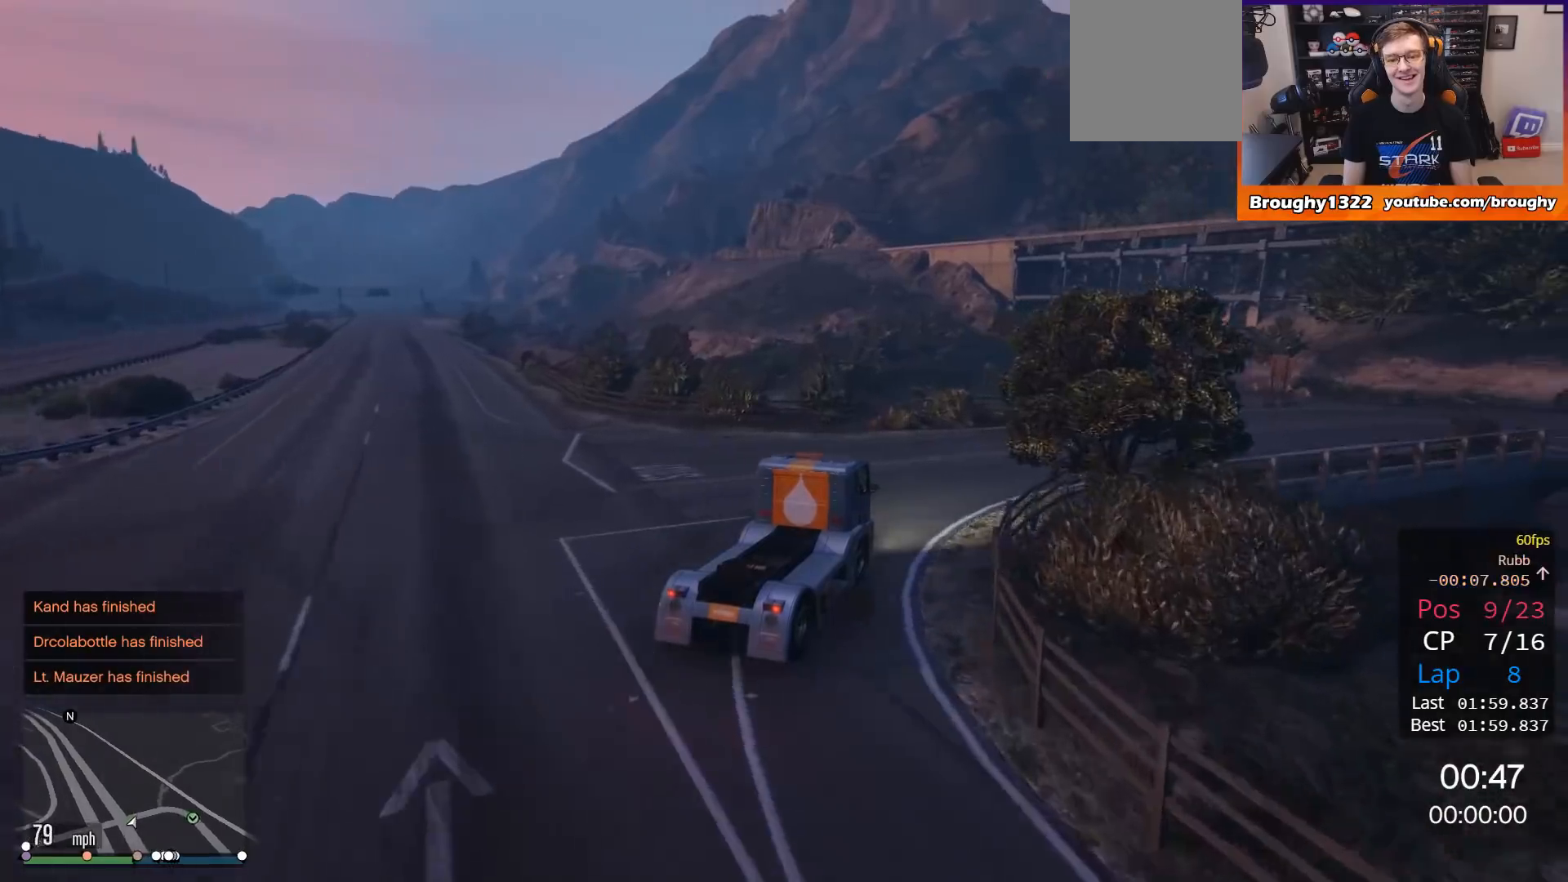
{"buttons": [], "left_stick": "right", "right_stick": "center", "events": []}
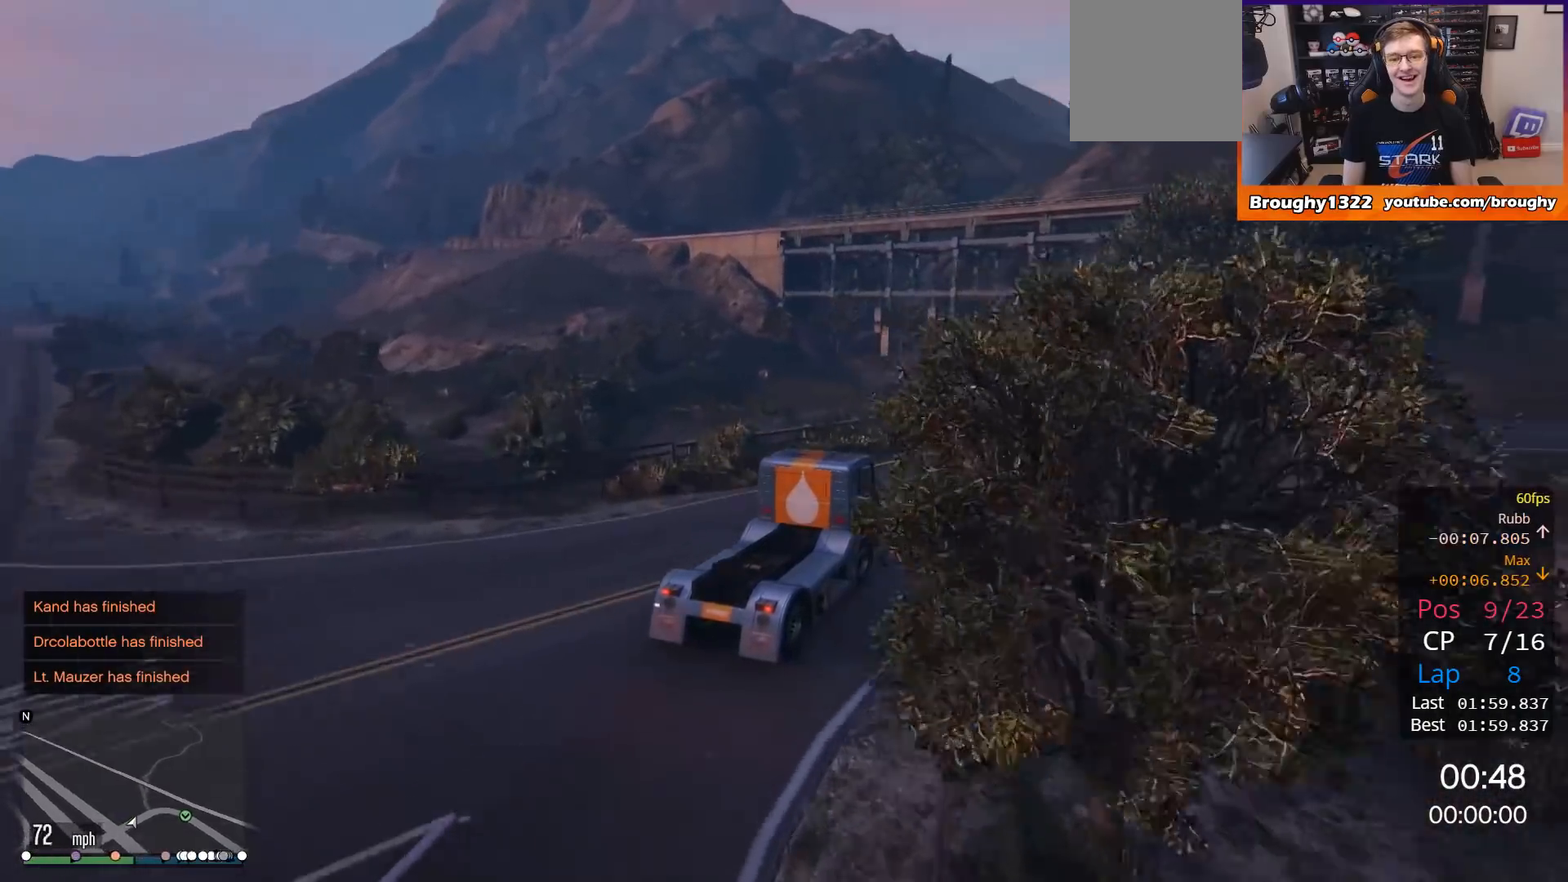
{"buttons": ["R2"], "left_stick": "right", "right_stick": "center", "events": [[451, "R2", "down"]]}
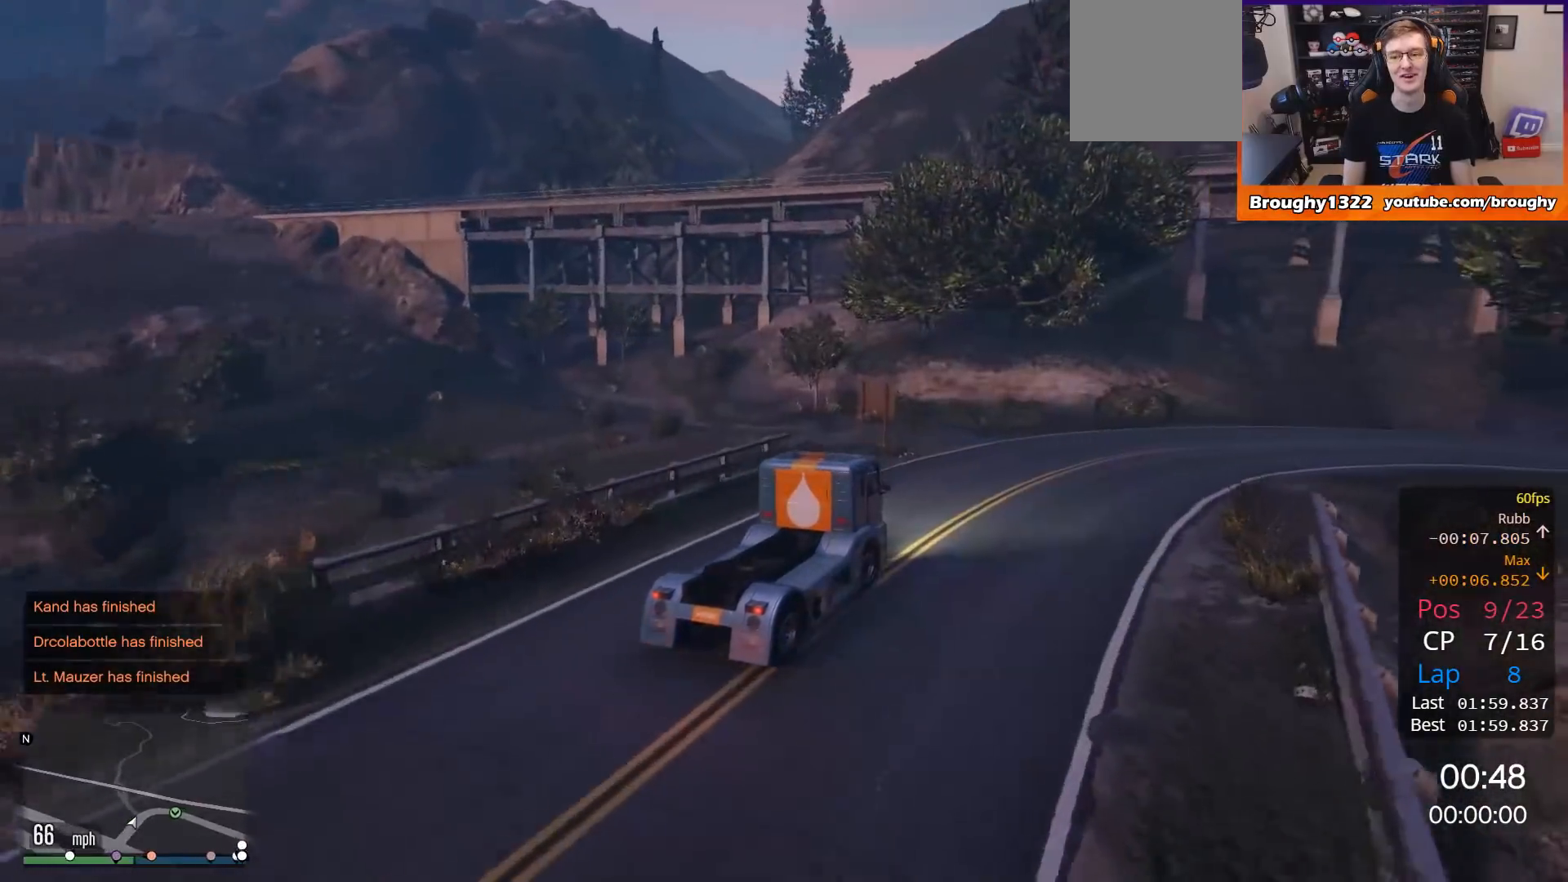
{"buttons": [], "left_stick": "right", "right_stick": "center", "events": [[350, "R2", "up"]]}
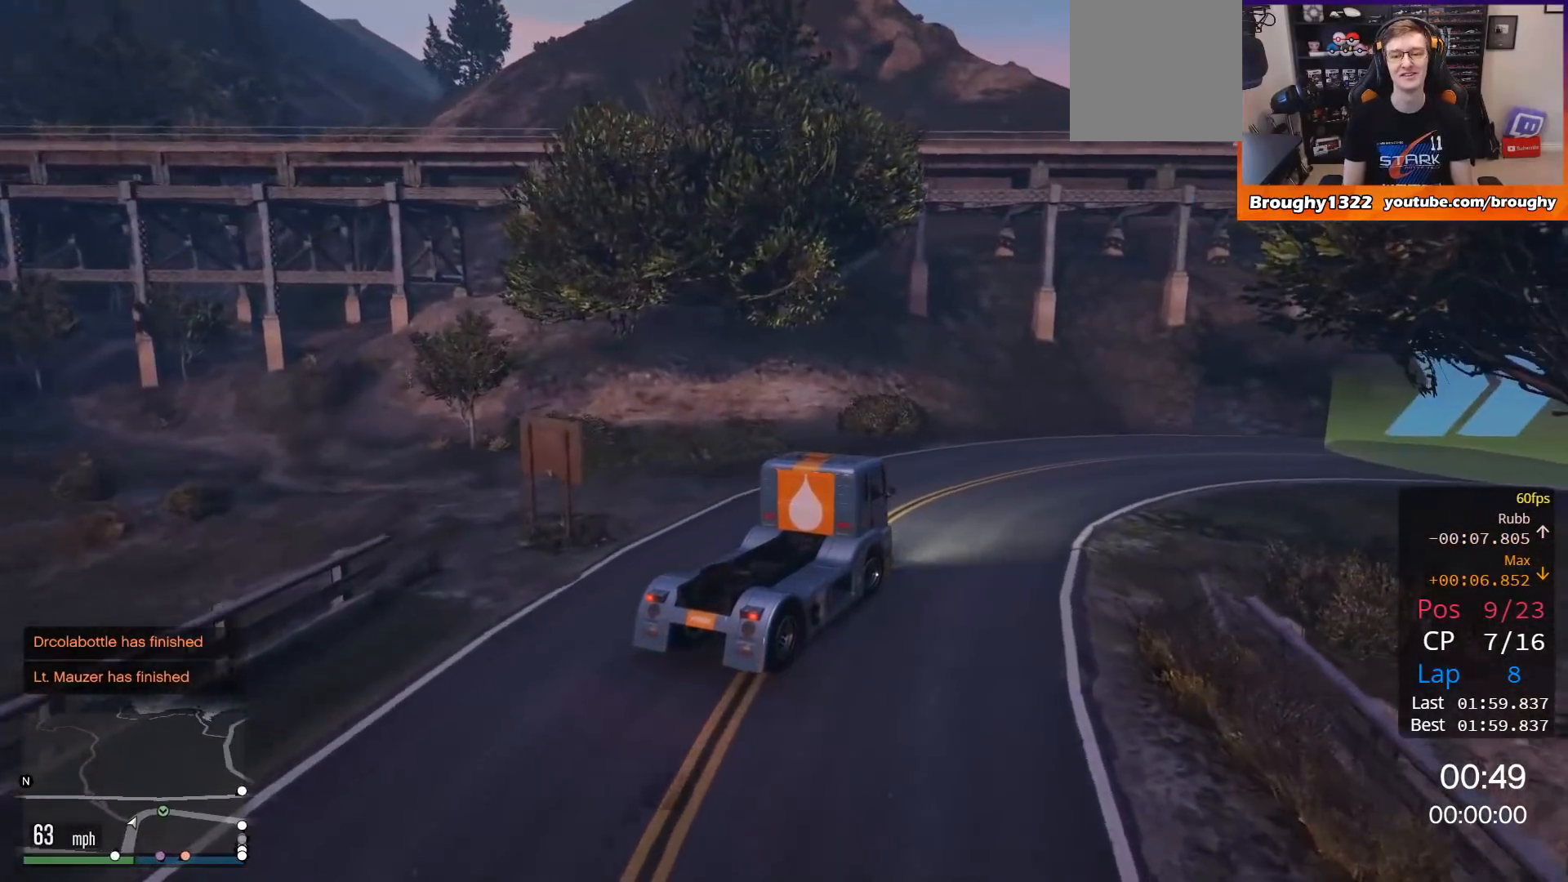
{"buttons": ["R2"], "left_stick": "right", "right_stick": "center", "events": [[17, "R2", "down"]]}
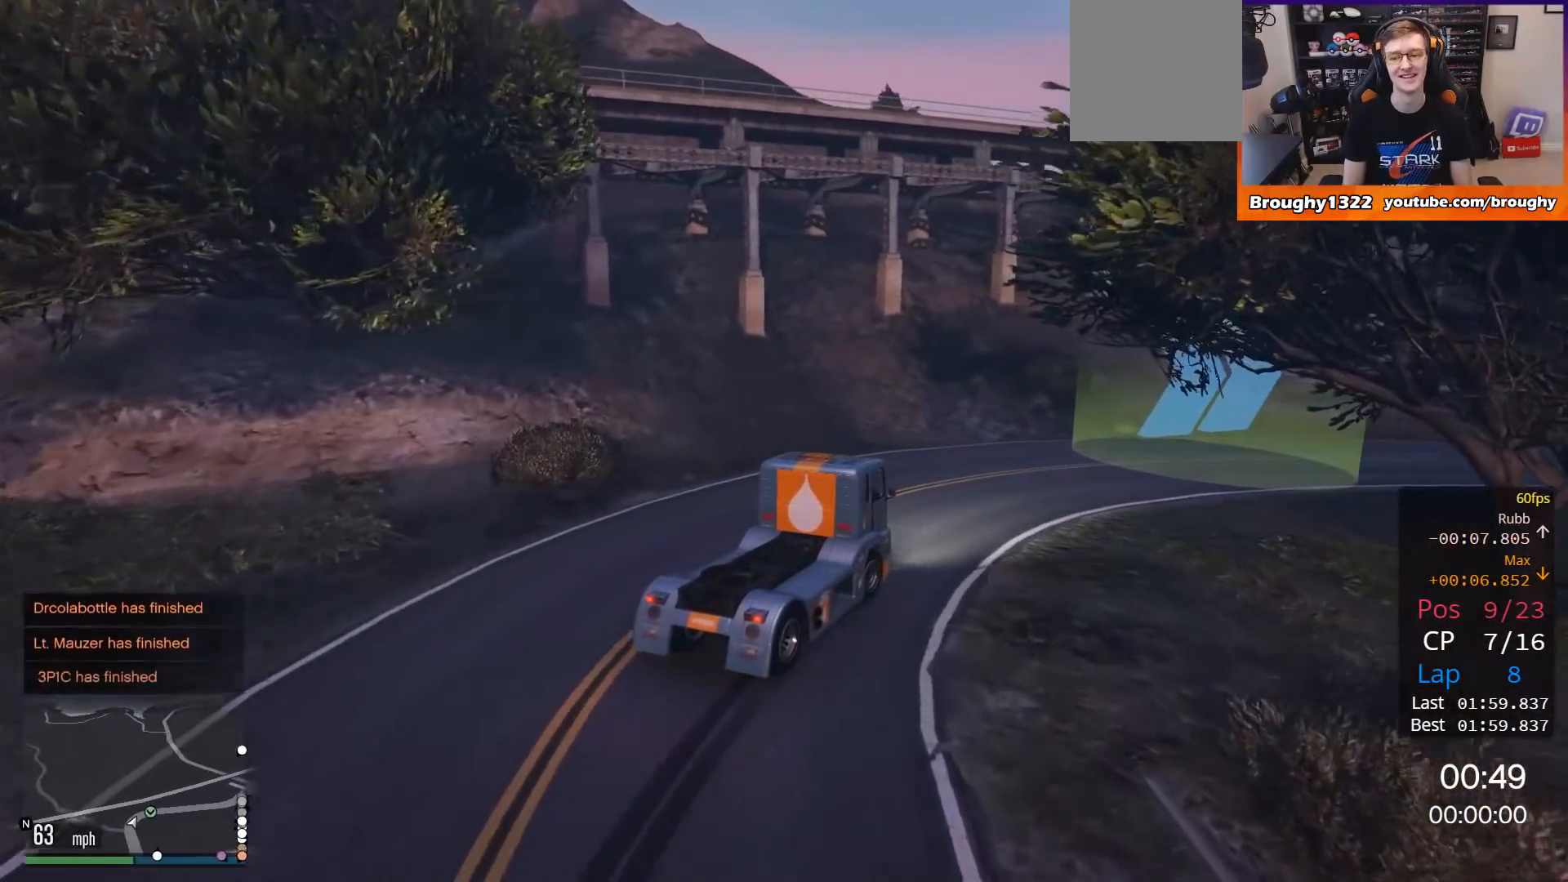
{"buttons": ["R2"], "left_stick": "right", "right_stick": "center", "events": []}
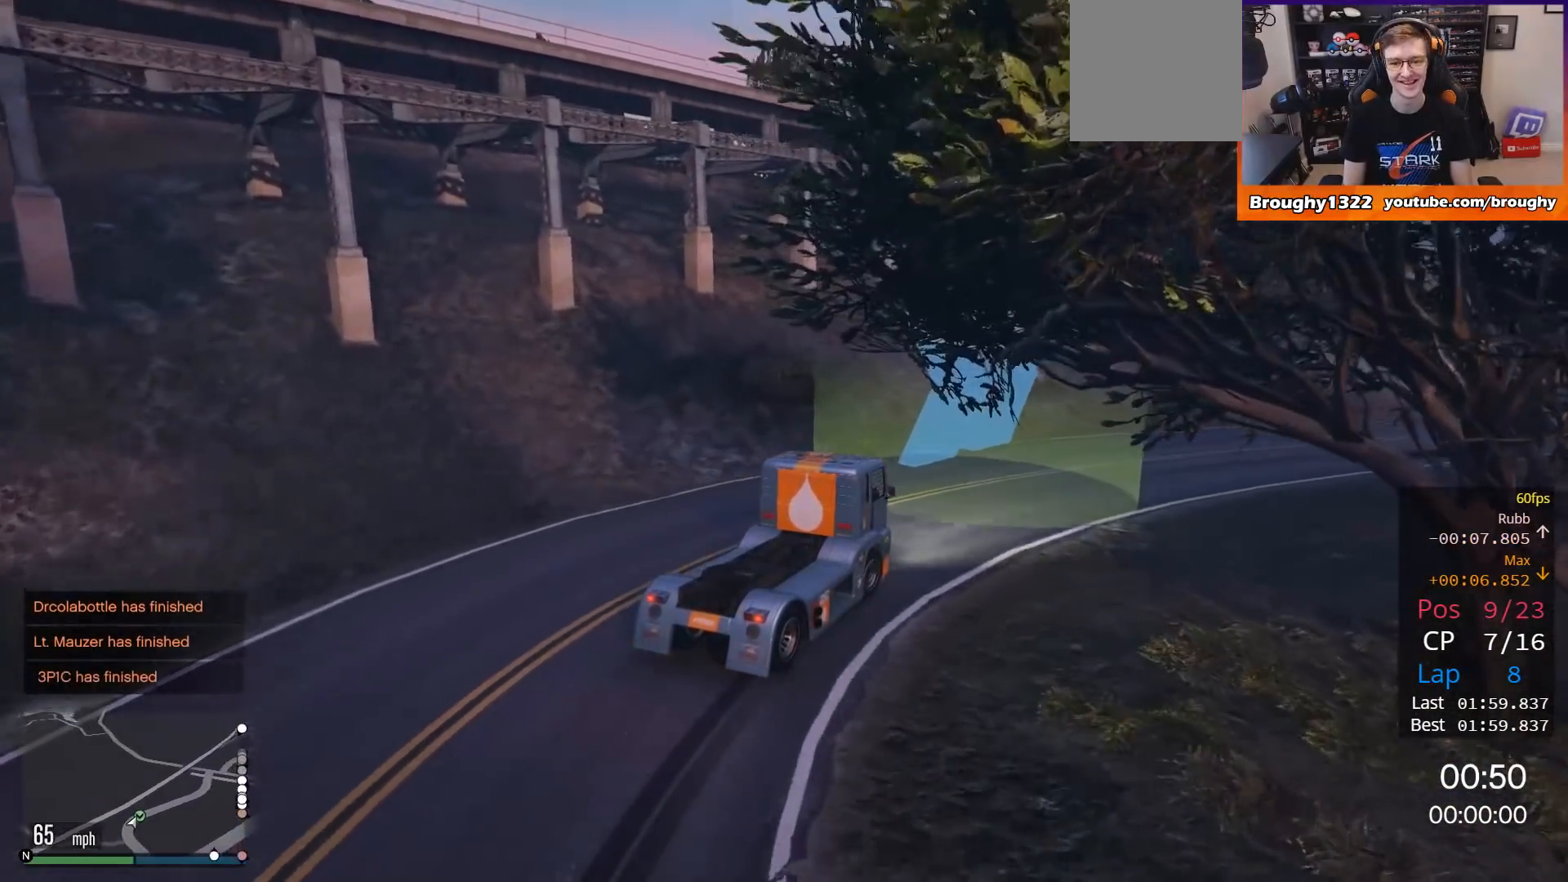
{"buttons": ["R2"], "left_stick": "right", "right_stick": "center", "events": []}
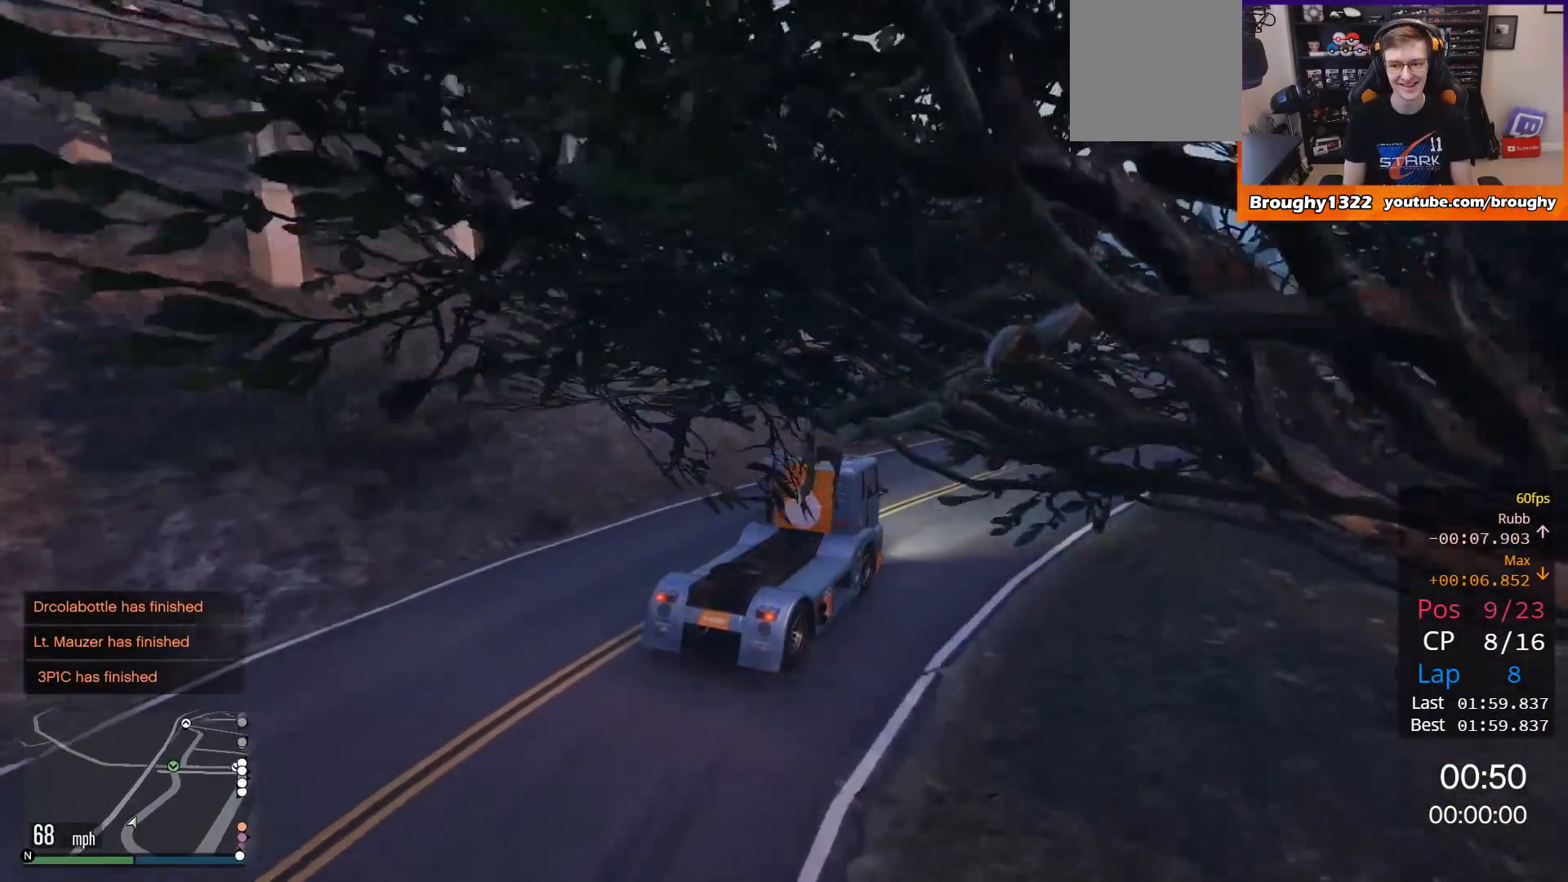
{"buttons": ["R2"], "left_stick": "right", "right_stick": "center", "events": [[350, "left_stick", "center"], [467, "left_stick", "right"]]}
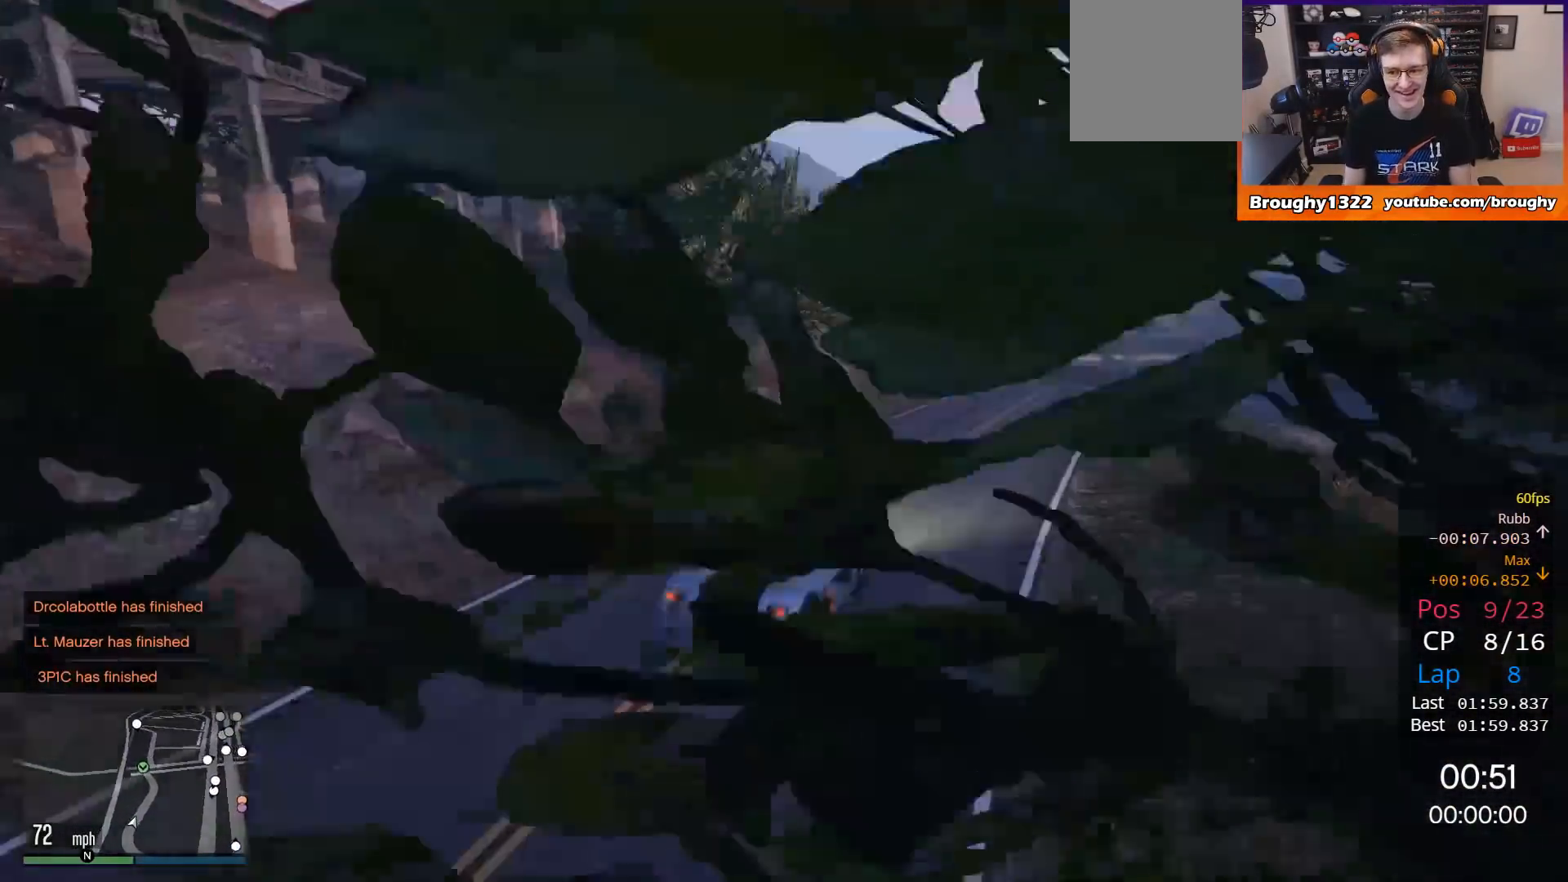
{"buttons": ["R2"], "left_stick": "center", "right_stick": "center", "events": [[101, "left_stick", "center"]]}
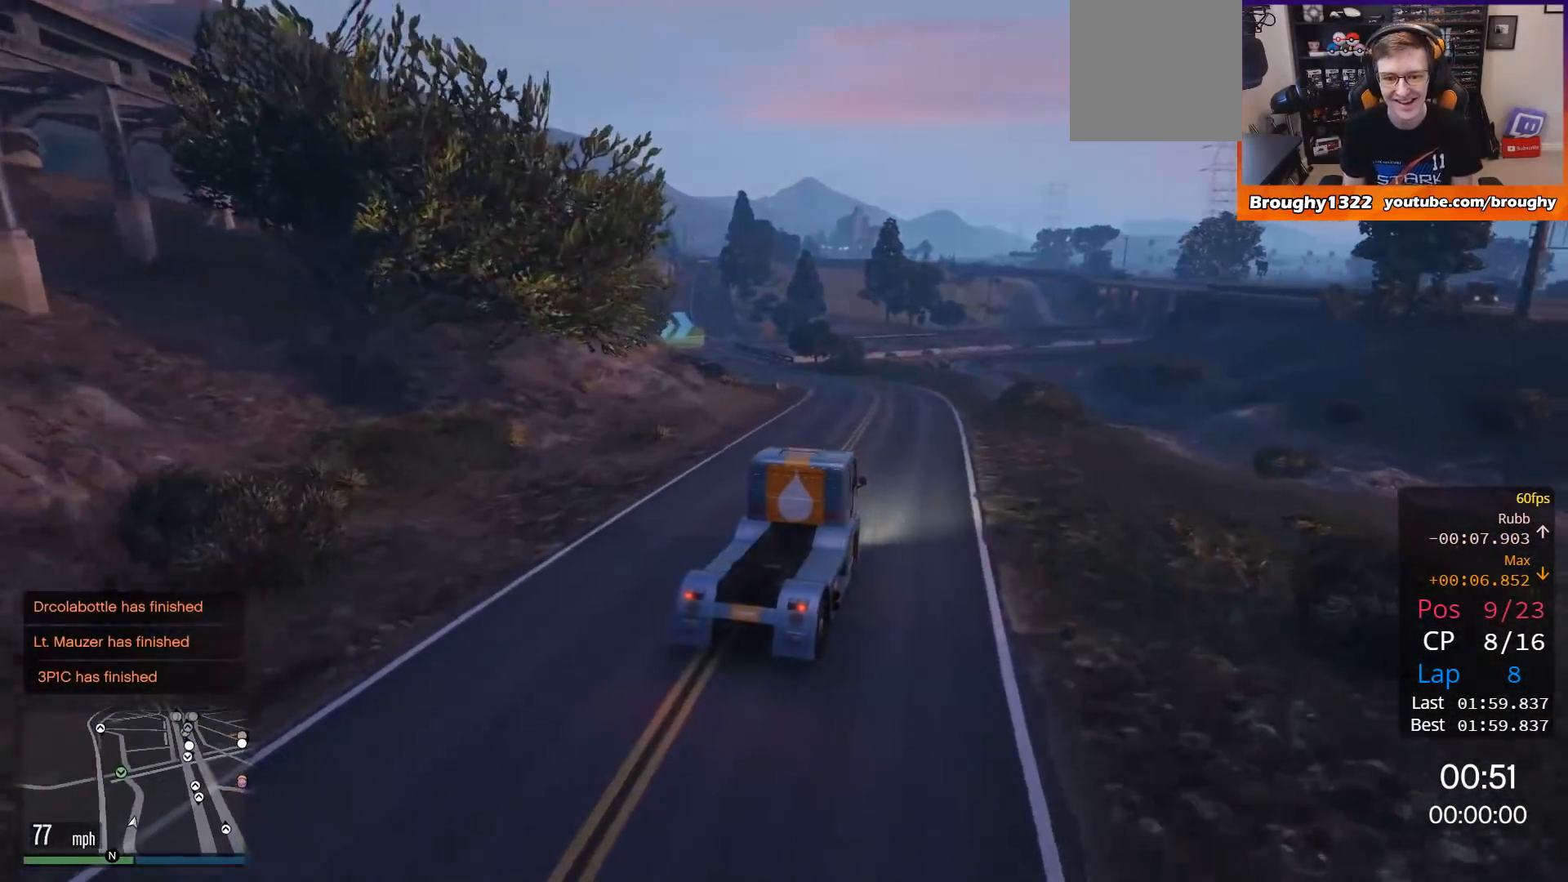
{"buttons": ["R2"], "left_stick": "up-left", "right_stick": "center", "events": [[367, "left_stick", "up-left"]]}
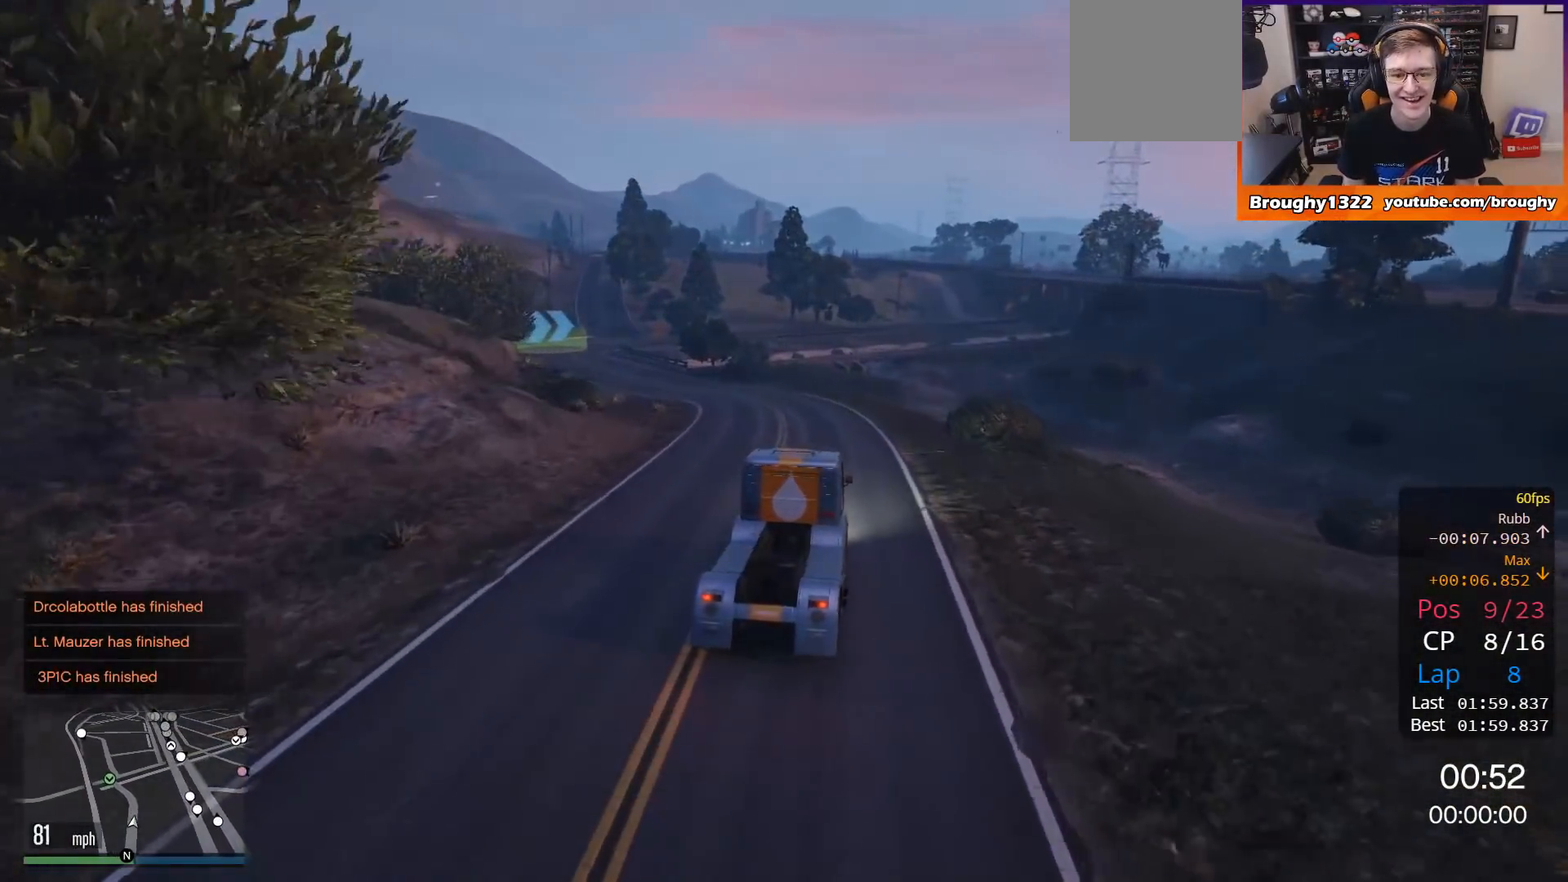
{"buttons": ["R2"], "left_stick": "up-left", "right_stick": "center", "events": [[234, "left_stick", "center"], [401, "left_stick", "up-left"]]}
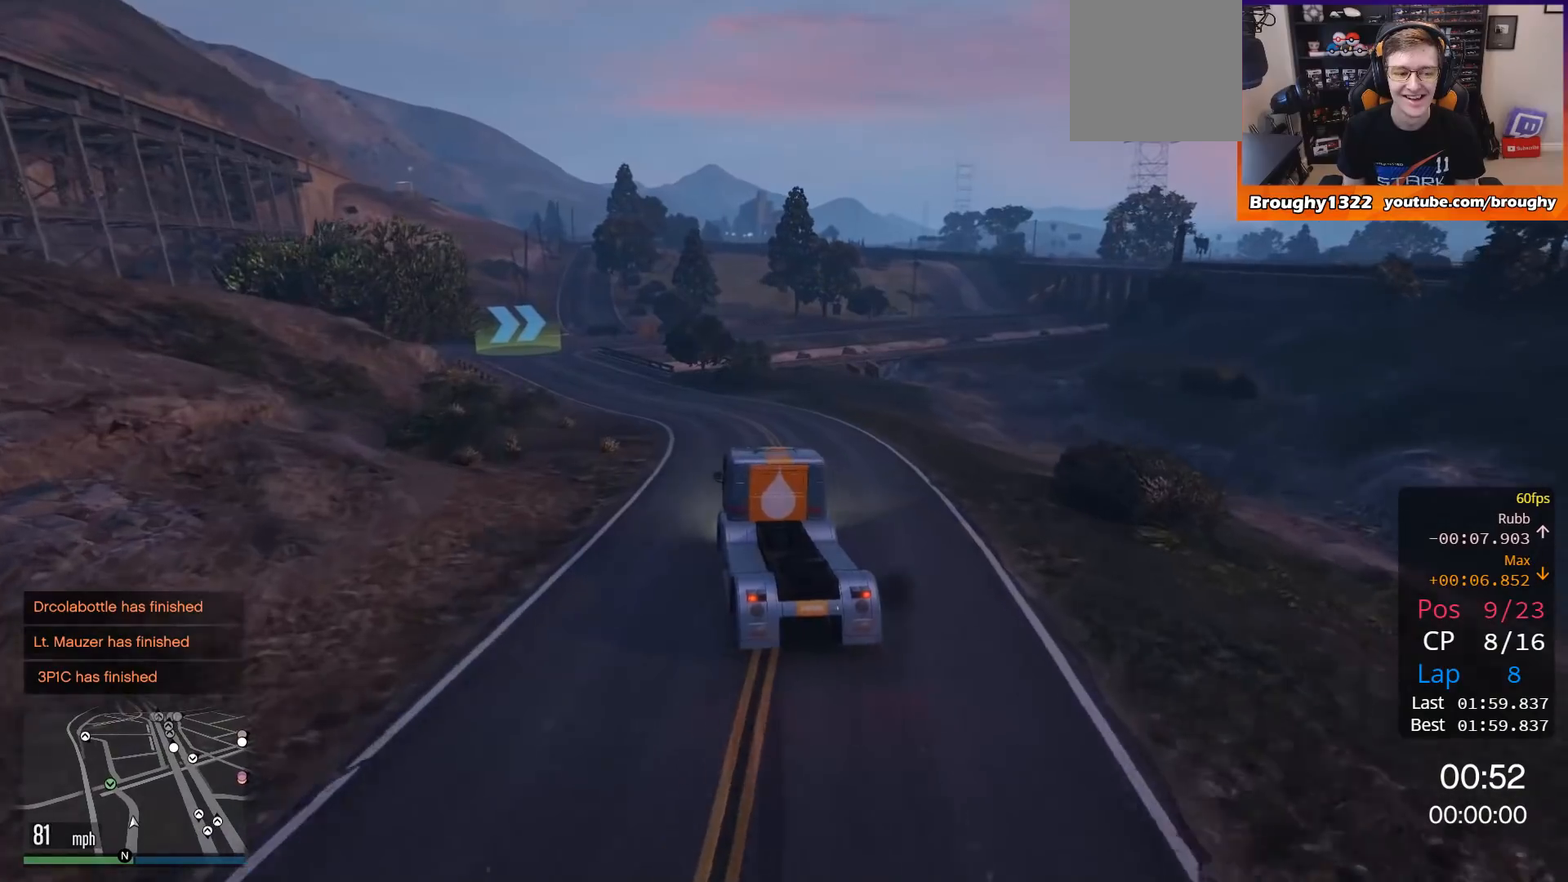
{"buttons": ["R2"], "left_stick": "center", "right_stick": "center", "events": [[100, "left_stick", "center"], [267, "left_stick", "up-left"], [417, "left_stick", "center"]]}
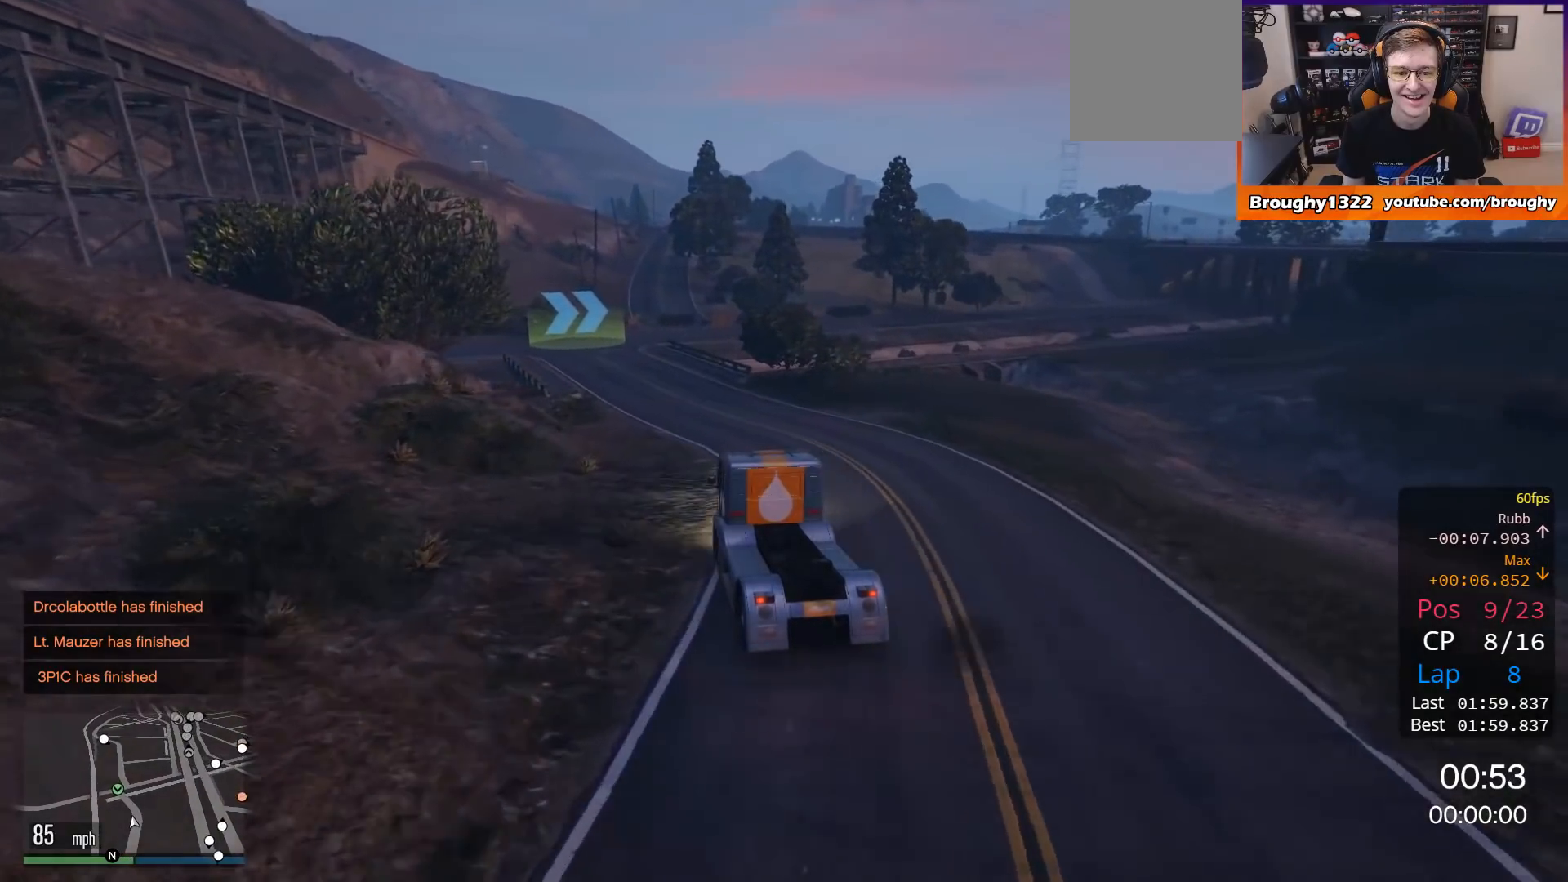
{"buttons": ["R2"], "left_stick": "center", "right_stick": "center", "events": [[267, "left_stick", "up-left"], [434, "left_stick", "center"]]}
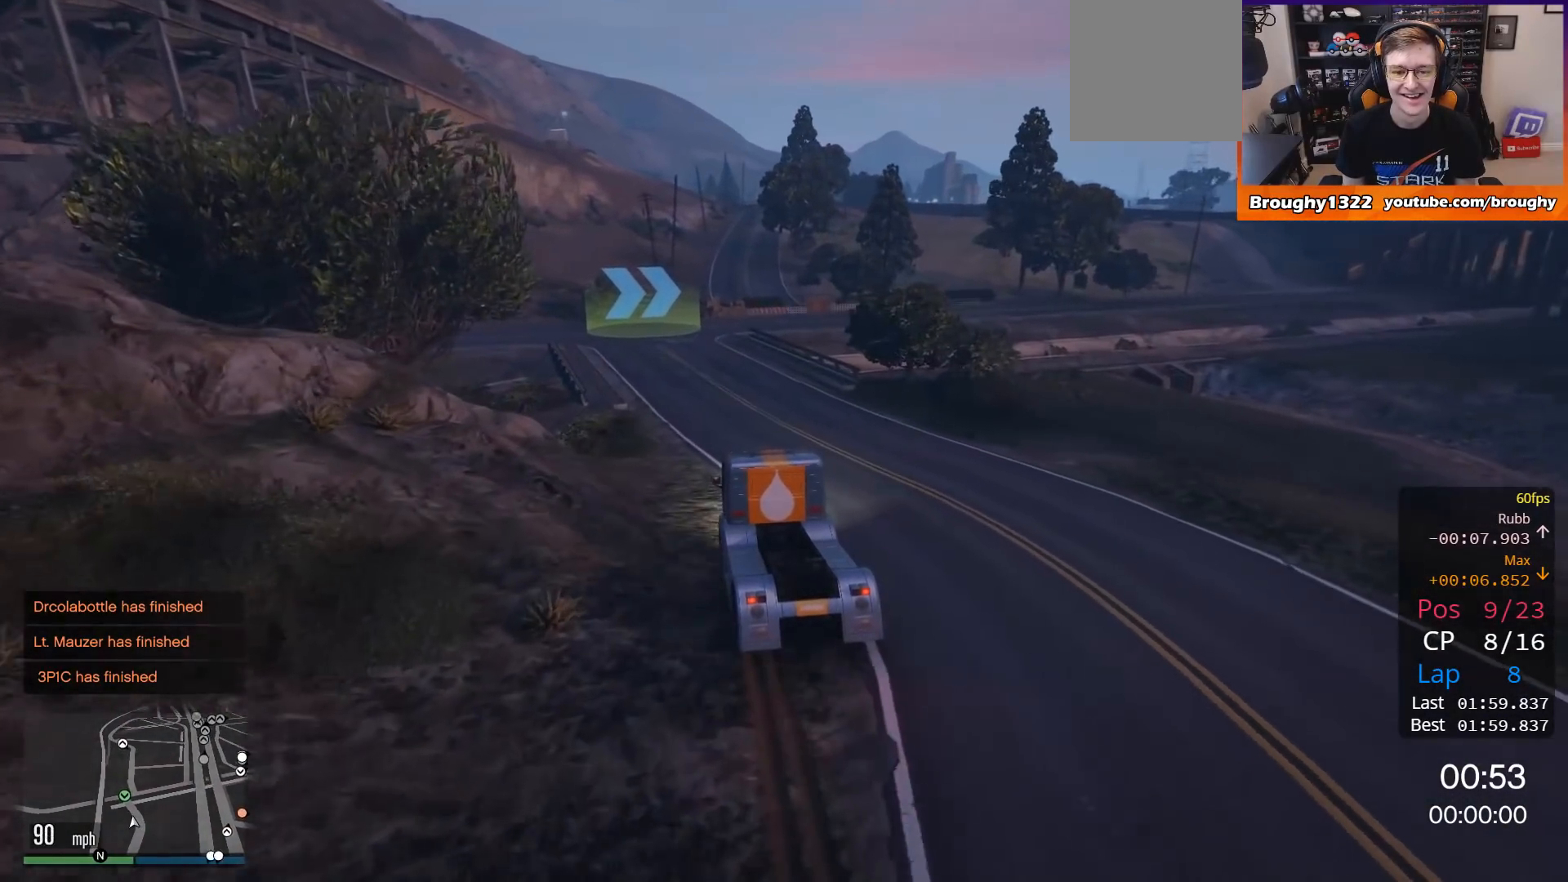
{"buttons": ["L2", "R2"], "left_stick": "center", "right_stick": "center", "events": [[267, "left_stick", "up-left"], [400, "left_stick", "center"], [434, "L2", "down"]]}
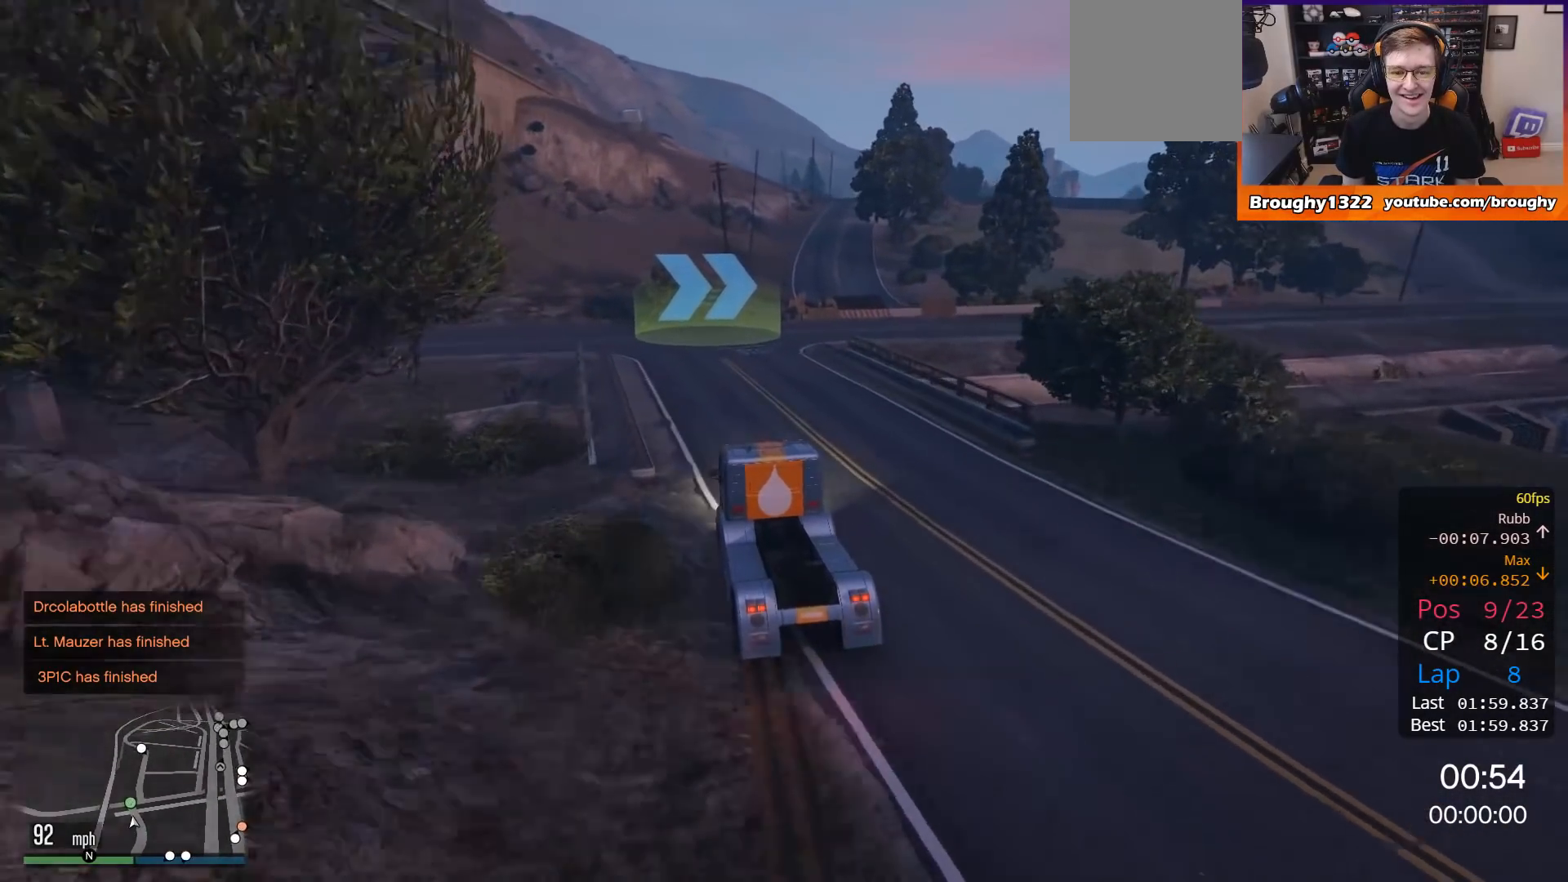
{"buttons": [], "left_stick": "right", "right_stick": "center", "events": [[67, "R2", "up"], [167, "left_stick", "right"], [501, "L2", "up"]]}
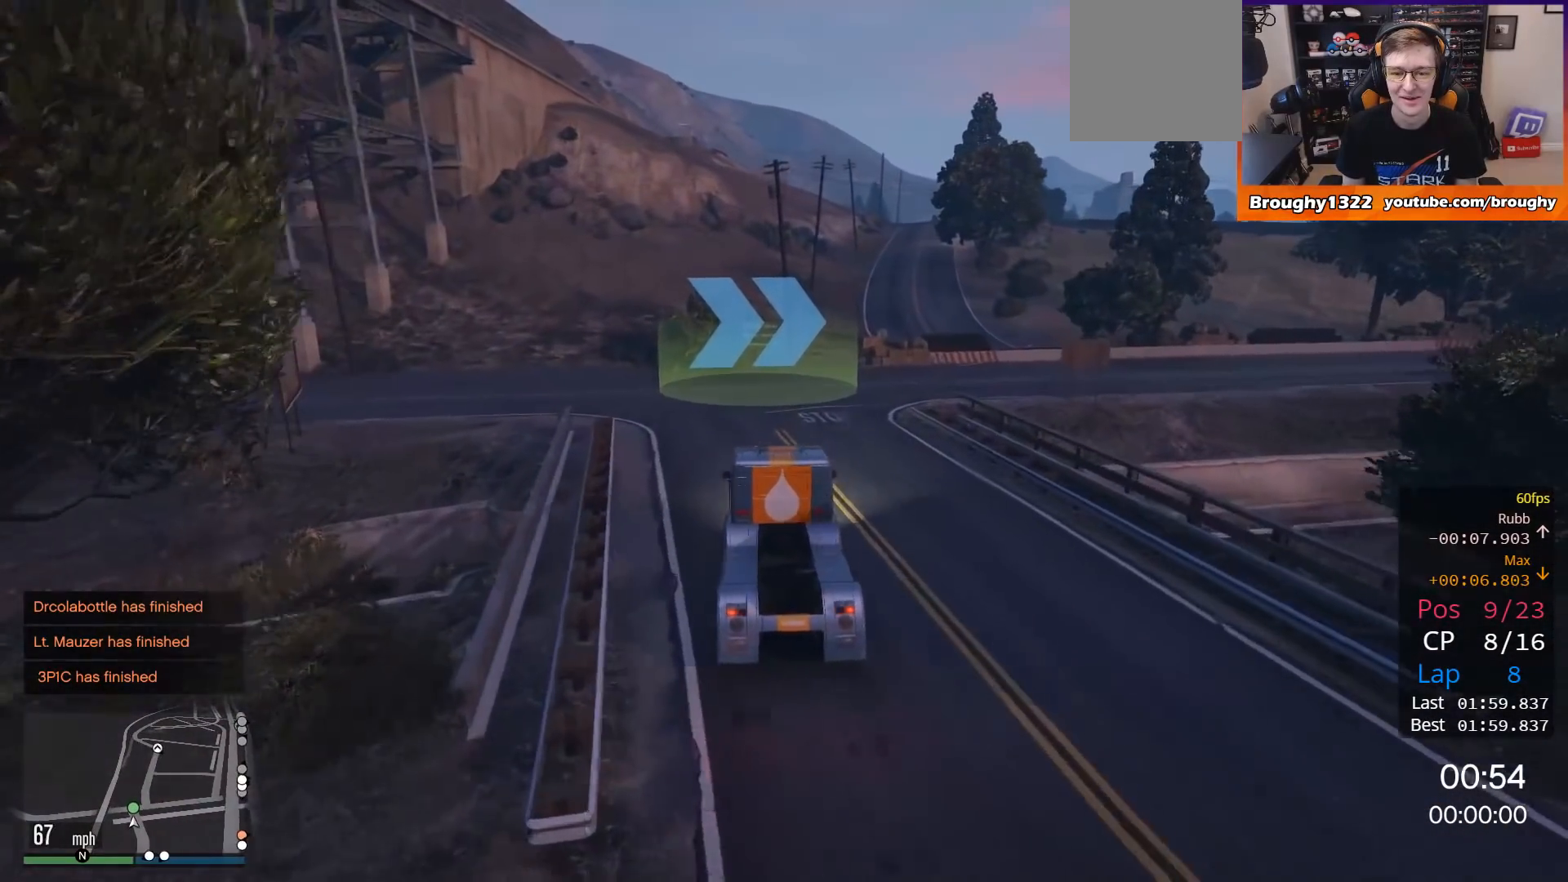
{"buttons": [], "left_stick": "right", "right_stick": "center", "events": [[133, "left_stick", "up-right"], [334, "left_stick", "center"], [467, "left_stick", "right"]]}
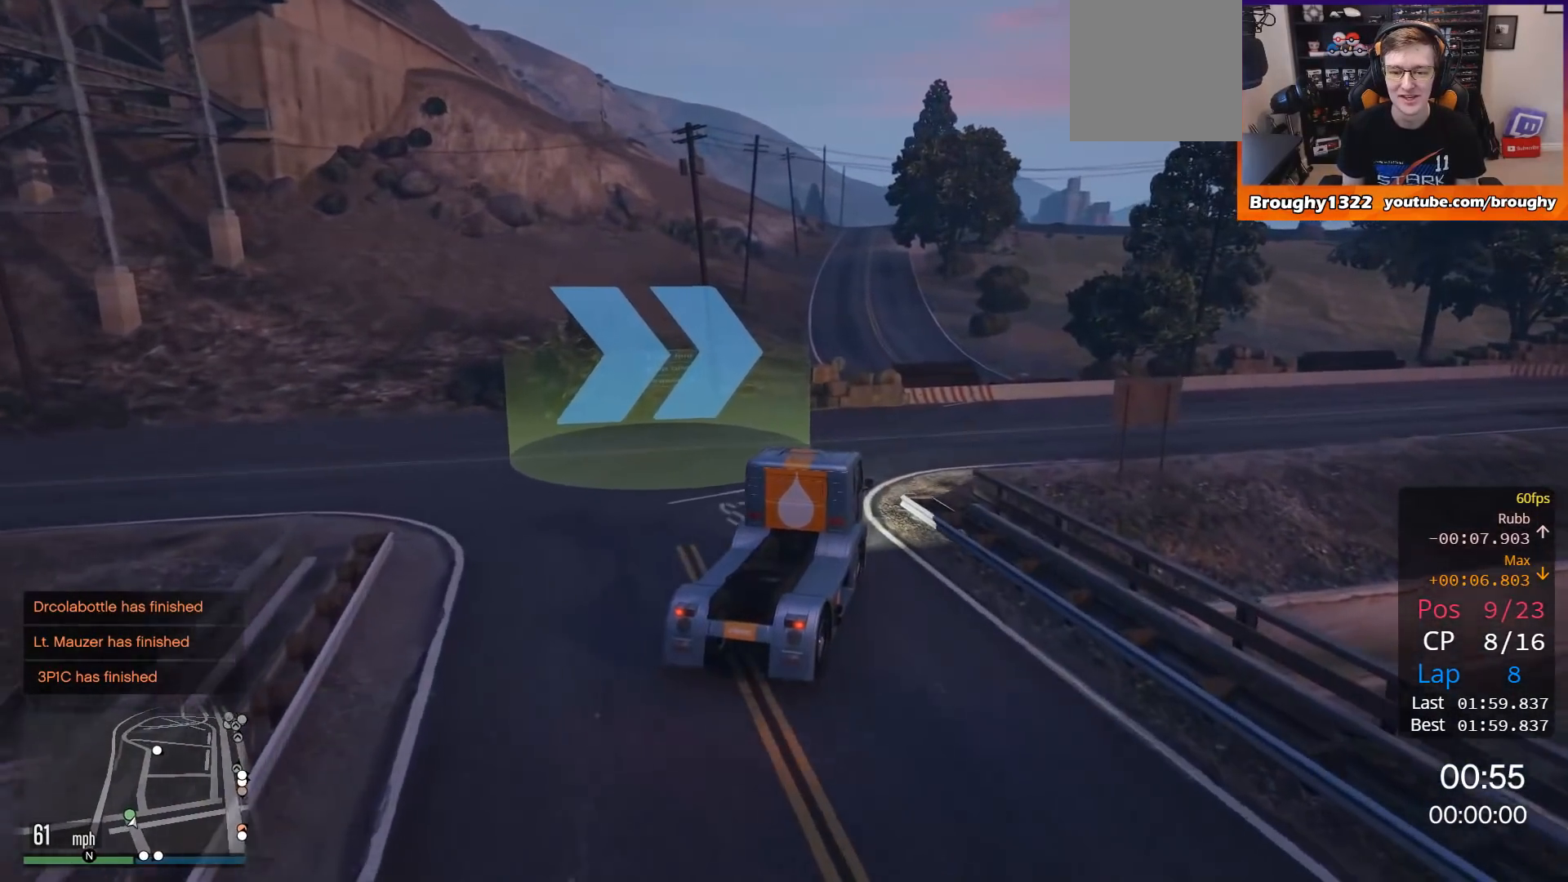
{"buttons": [], "left_stick": "right", "right_stick": "center", "events": []}
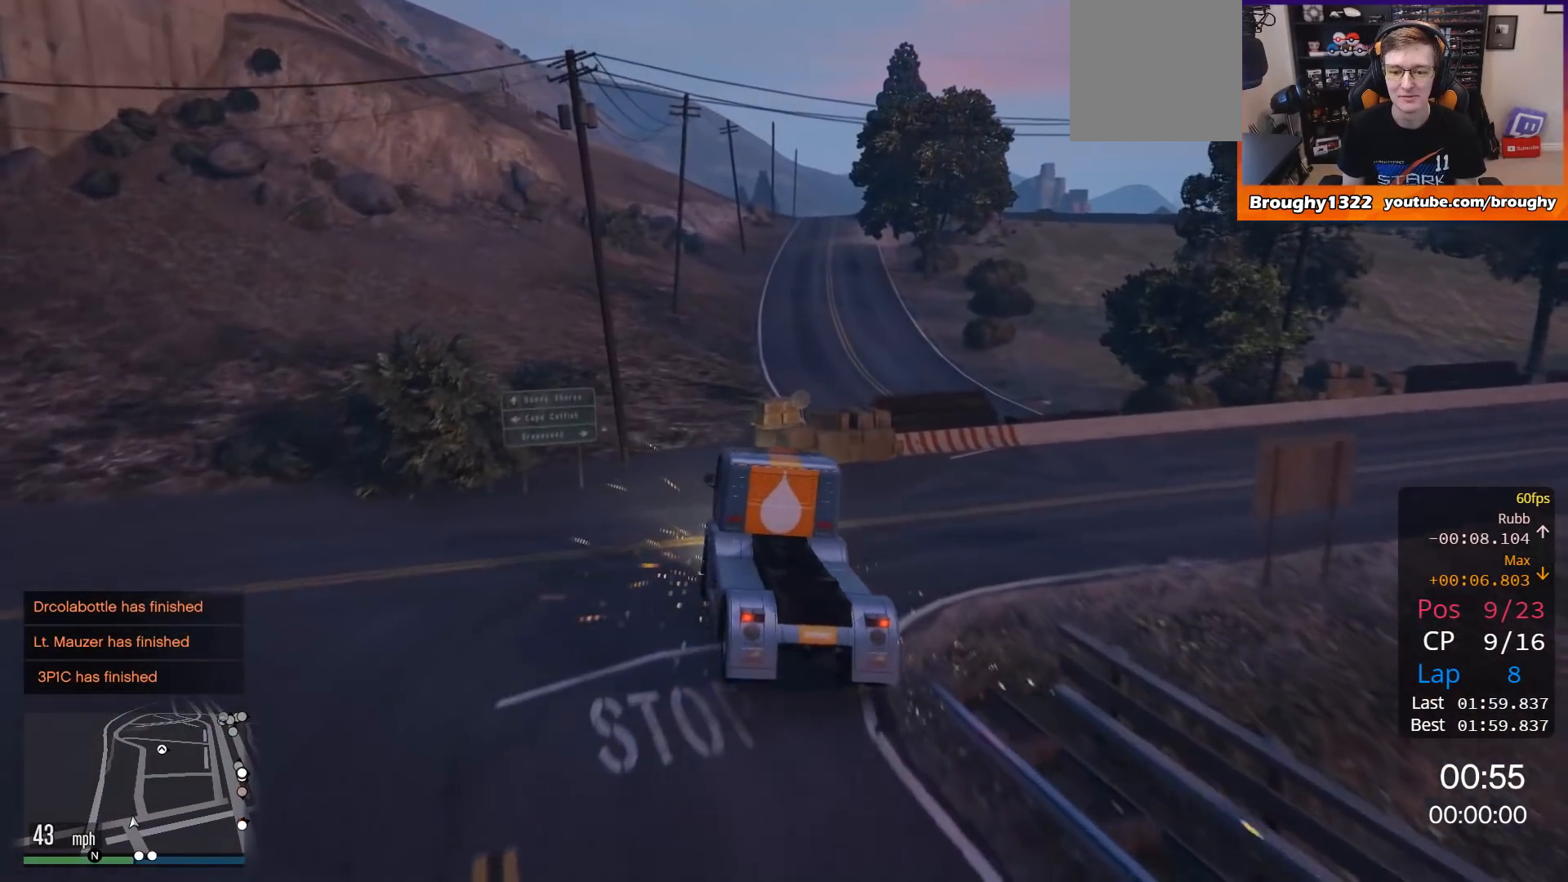
{"buttons": ["L2"], "left_stick": "right", "right_stick": "center", "events": [[133, "L2", "down"]]}
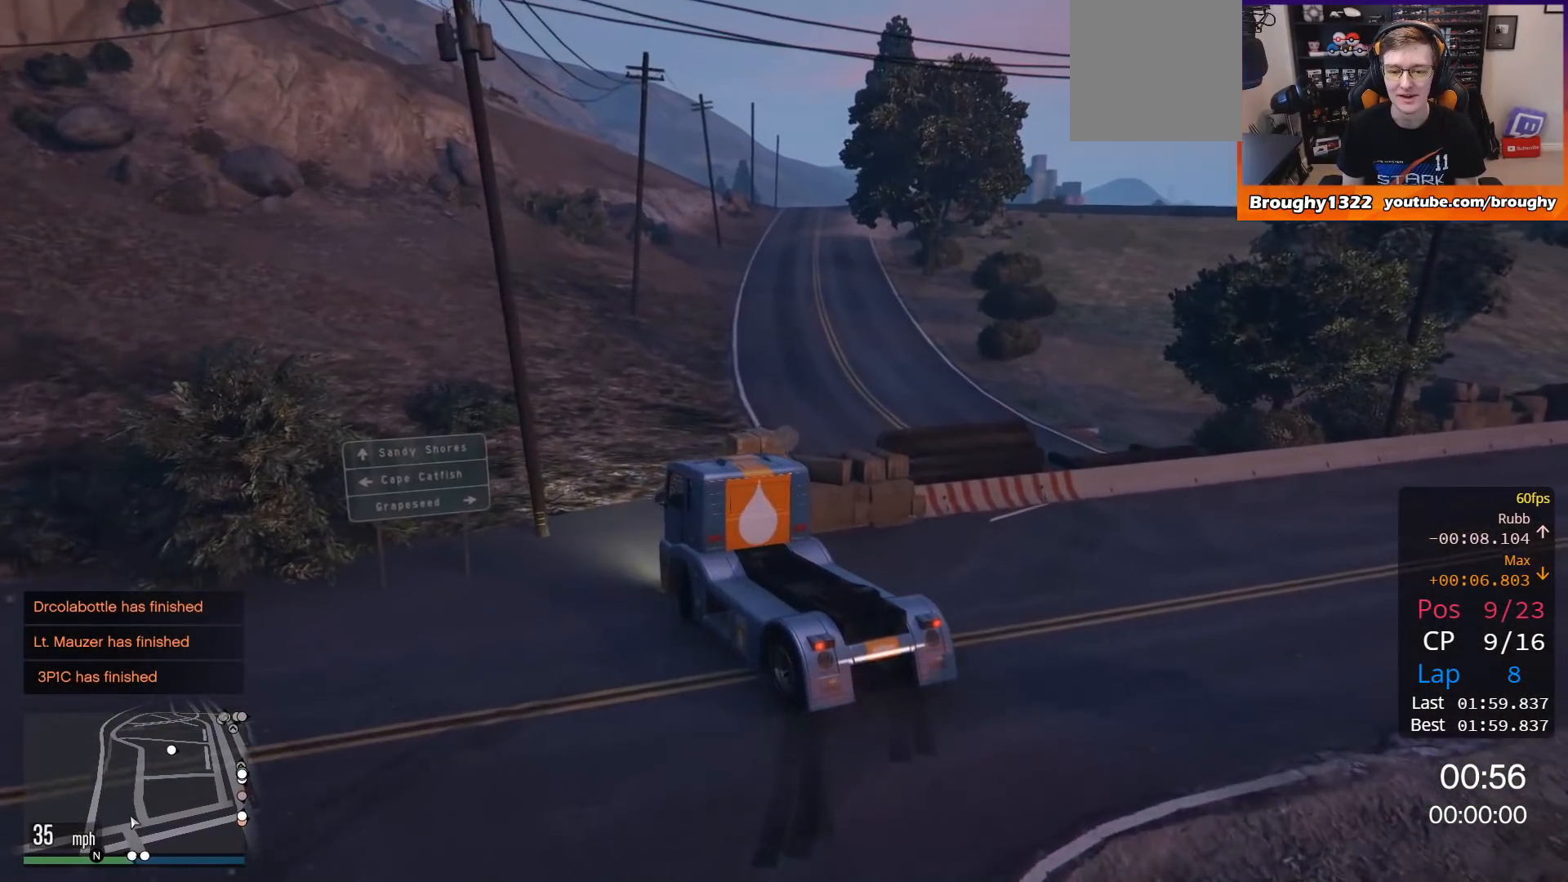
{"buttons": ["L2"], "left_stick": "up-left", "right_stick": "center", "events": [[367, "left_stick", "up-left"]]}
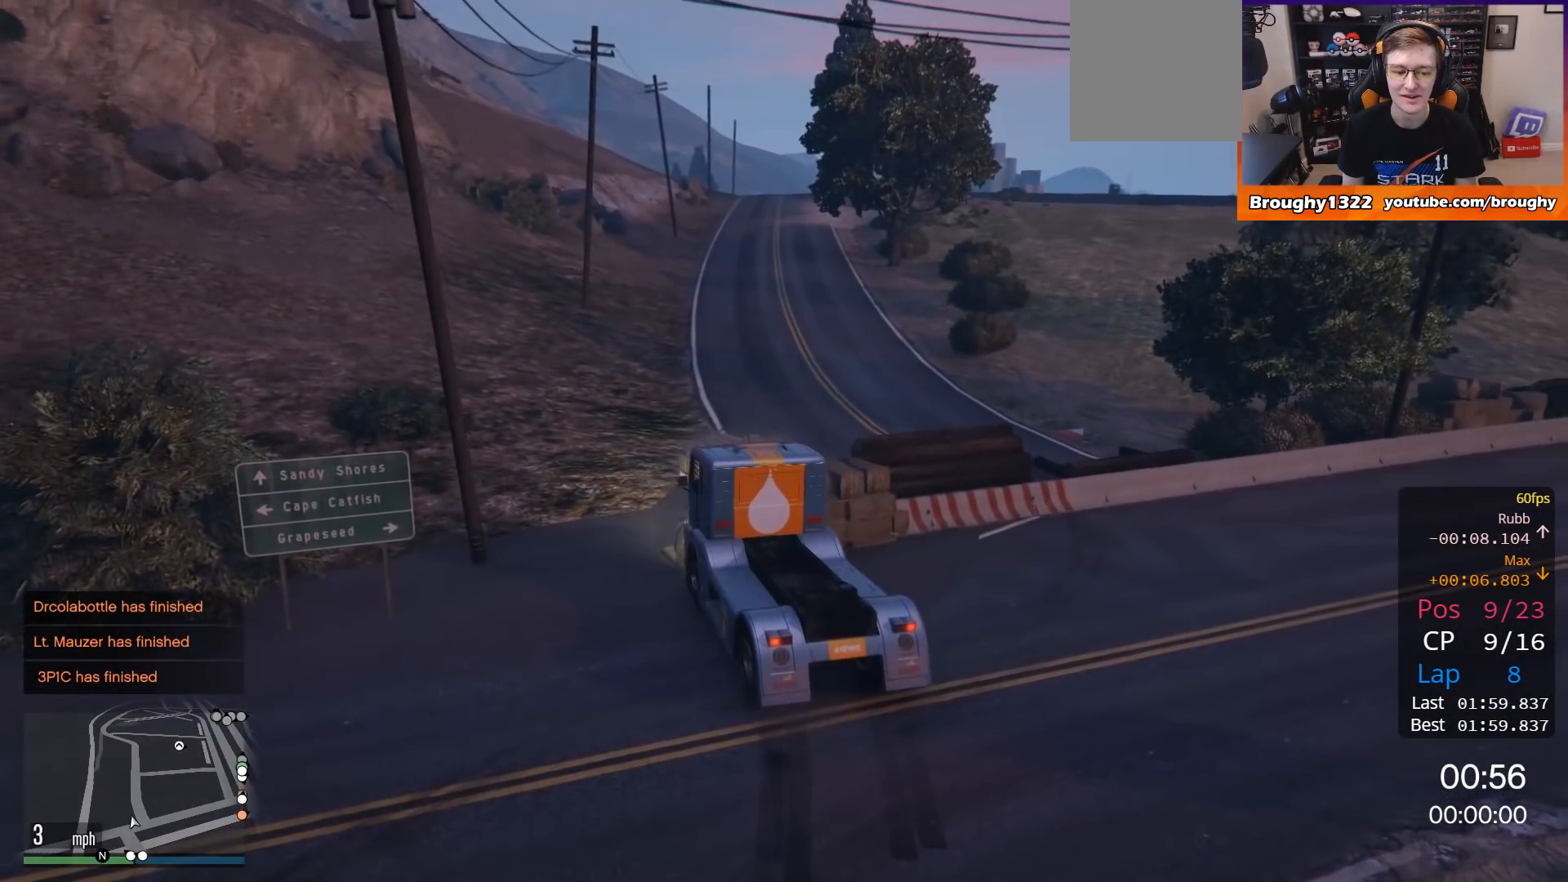
{"buttons": ["L2"], "left_stick": "up-left", "right_stick": "center", "events": []}
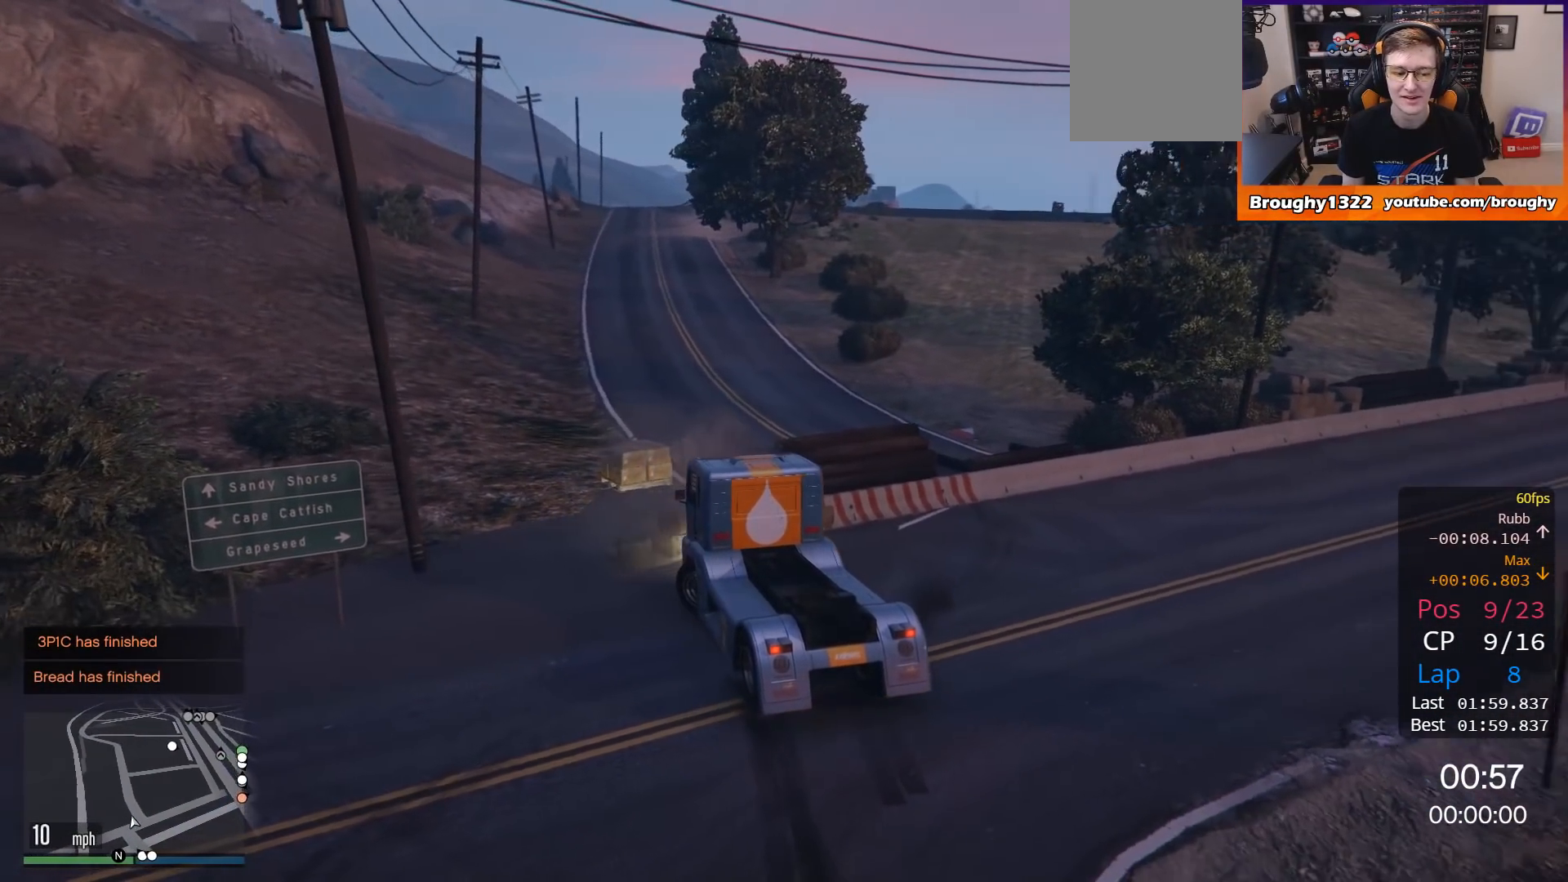
{"buttons": ["L2"], "left_stick": "up-left", "right_stick": "left", "events": [[134, "right_stick", "left"]]}
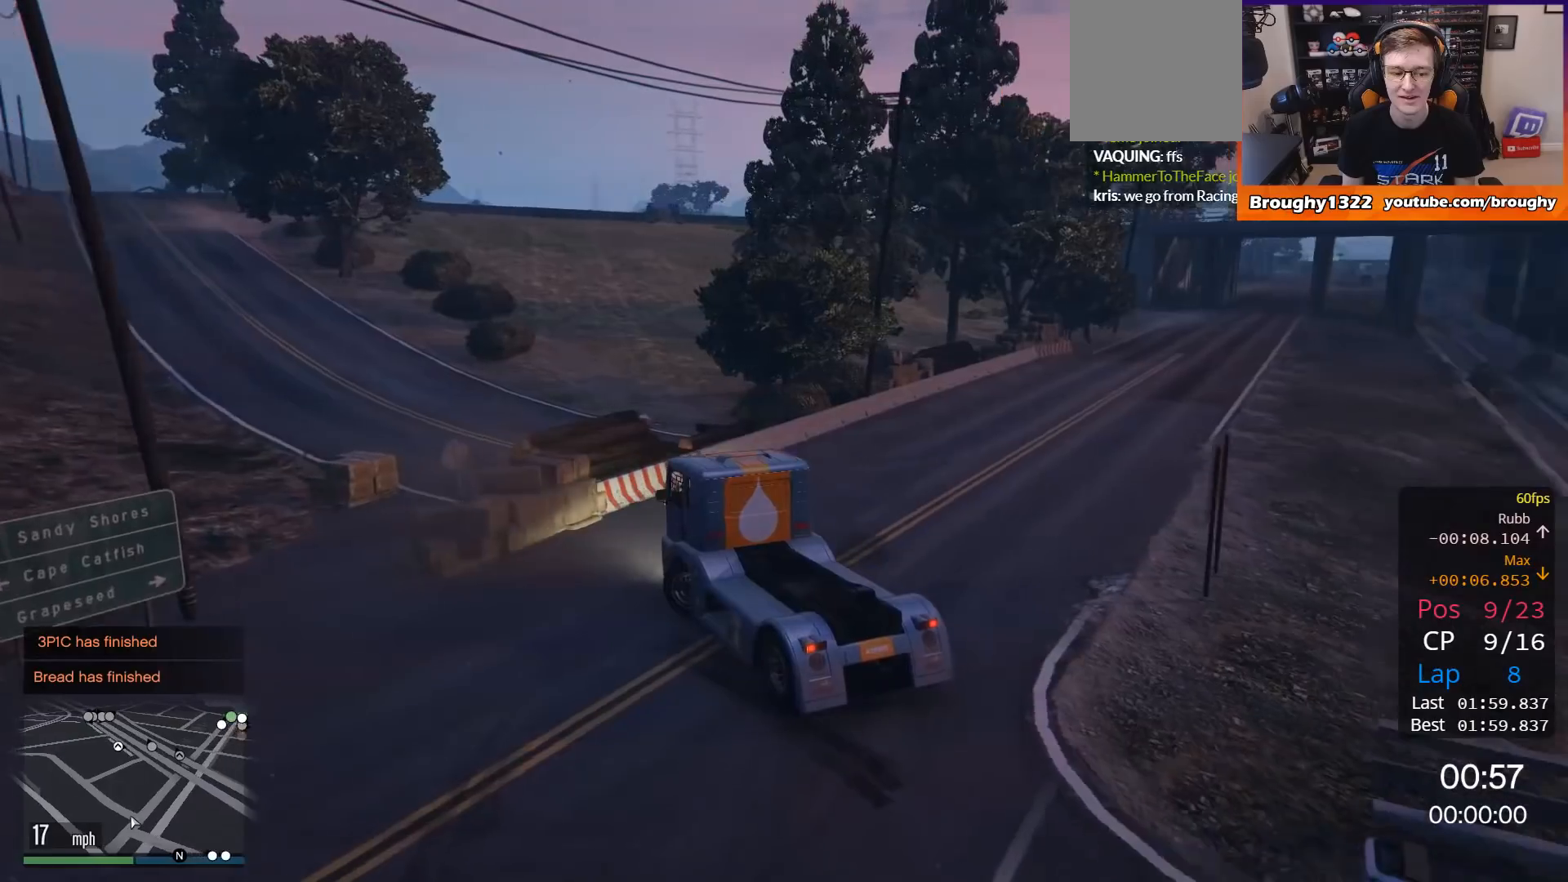
{"buttons": ["R2"], "left_stick": "right", "right_stick": "left", "events": [[67, "L2", "up"], [100, "R2", "down"], [133, "left_stick", "up-right"], [200, "left_stick", "right"]]}
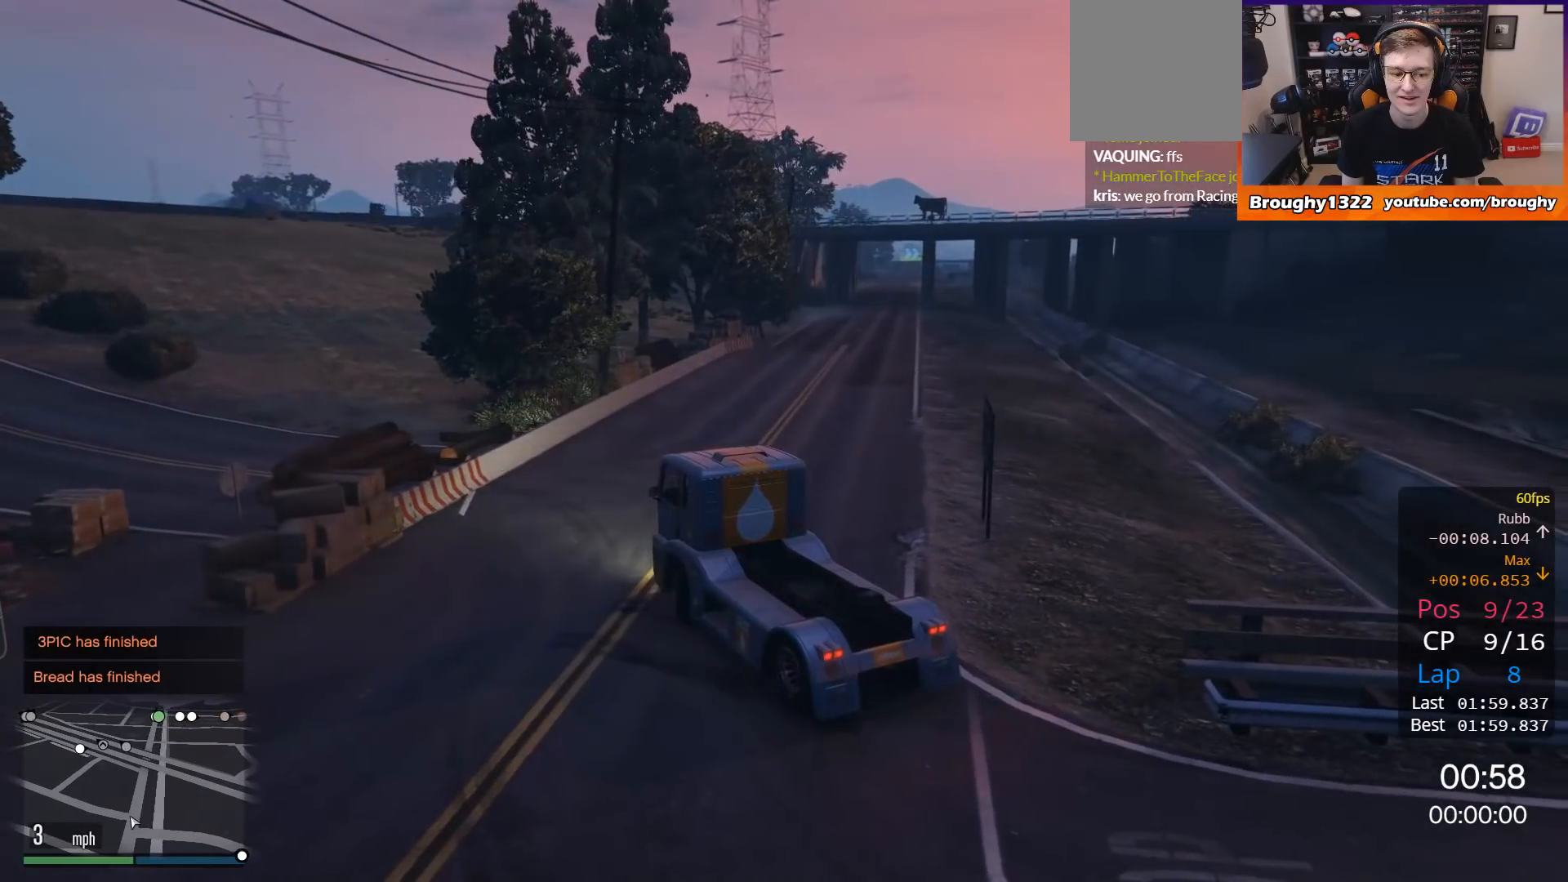
{"buttons": ["R2"], "left_stick": "right", "right_stick": "center", "events": [[501, "right_stick", "center"]]}
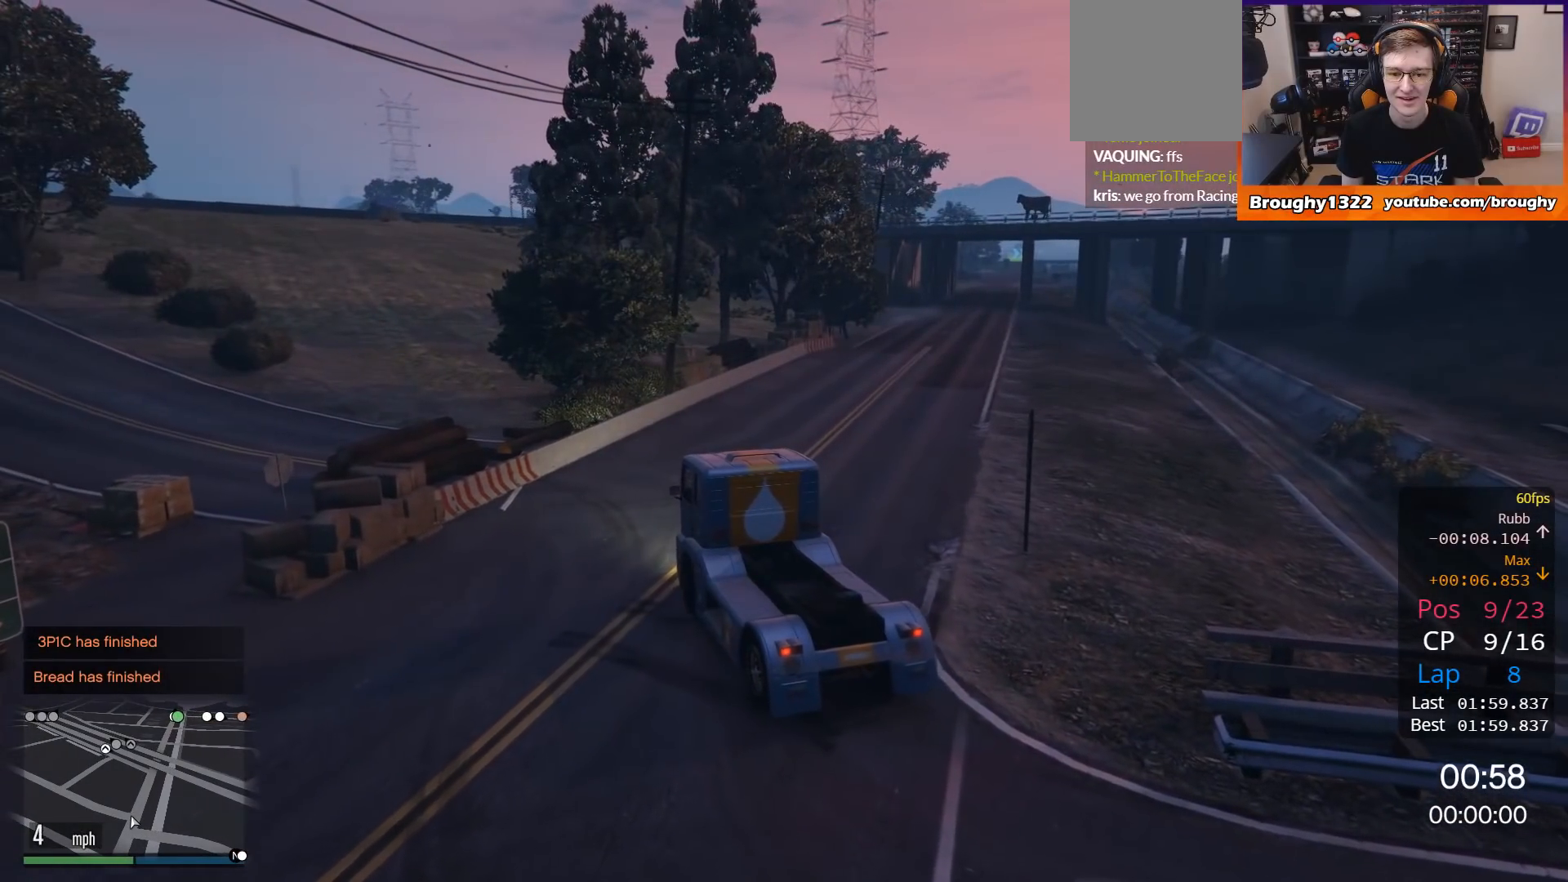
{"buttons": ["R2"], "left_stick": "right", "right_stick": "center", "events": []}
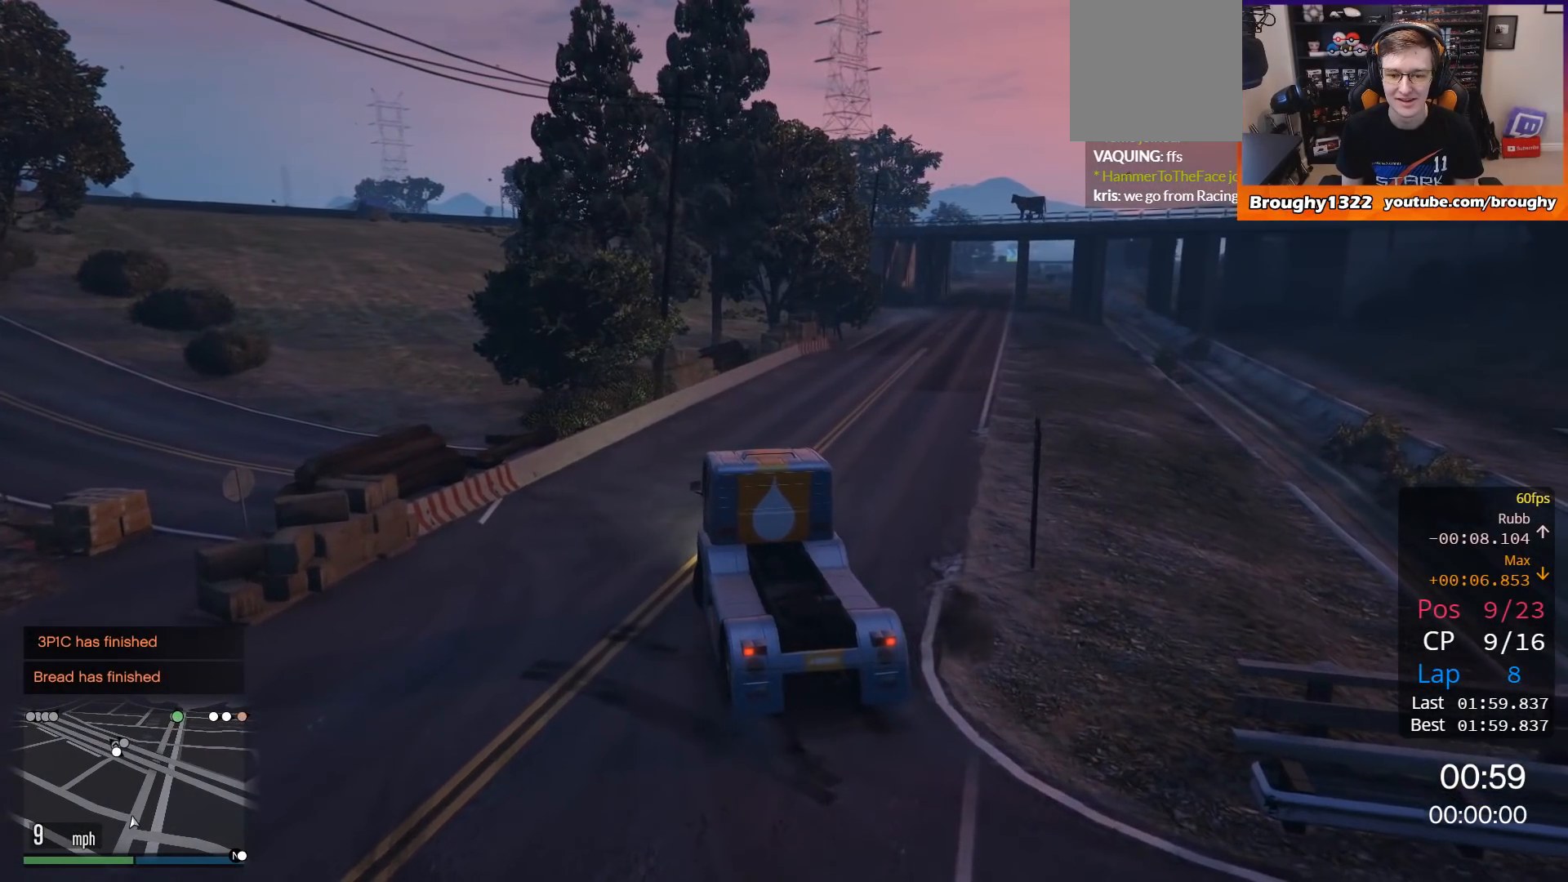
{"buttons": ["R2"], "left_stick": "center", "right_stick": "center", "events": [[317, "left_stick", "center"]]}
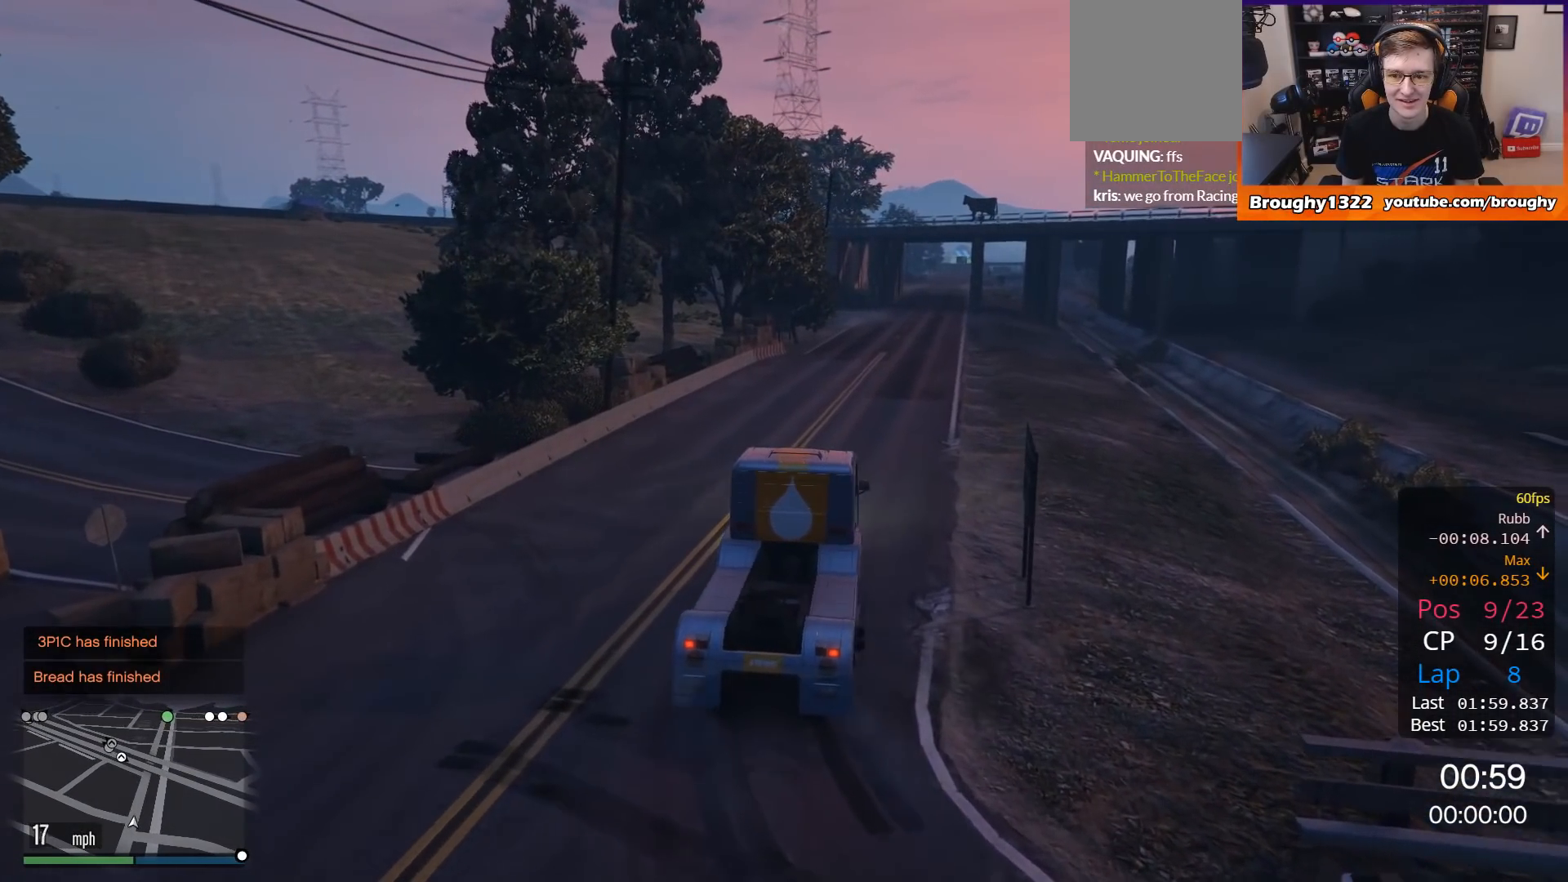
{"buttons": ["R2"], "left_stick": "center", "right_stick": "center", "events": []}
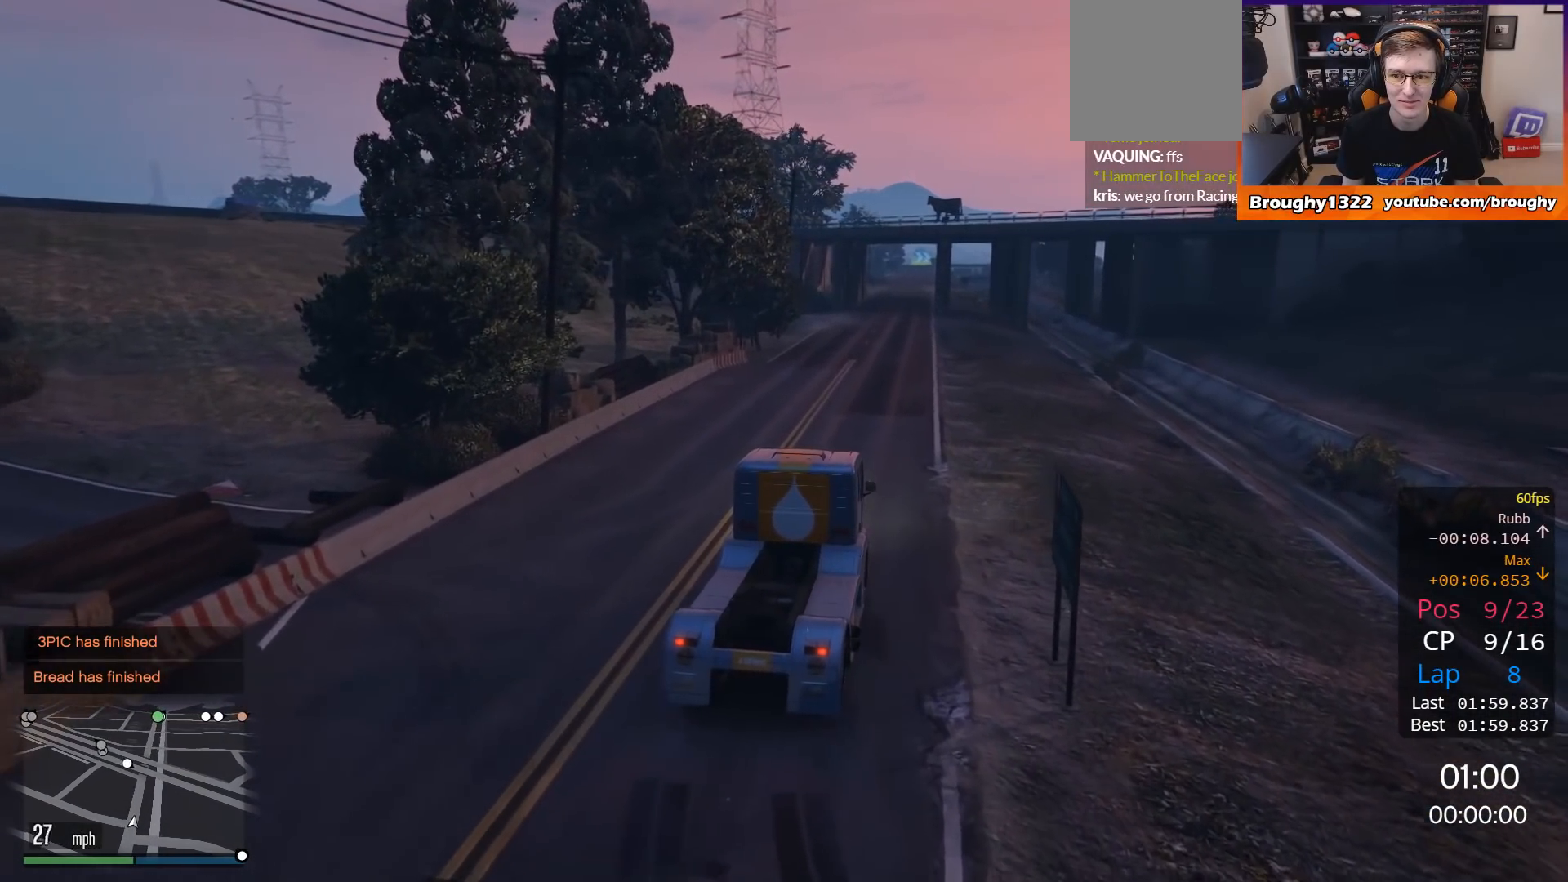
{"buttons": ["R2"], "left_stick": "center", "right_stick": "center", "events": []}
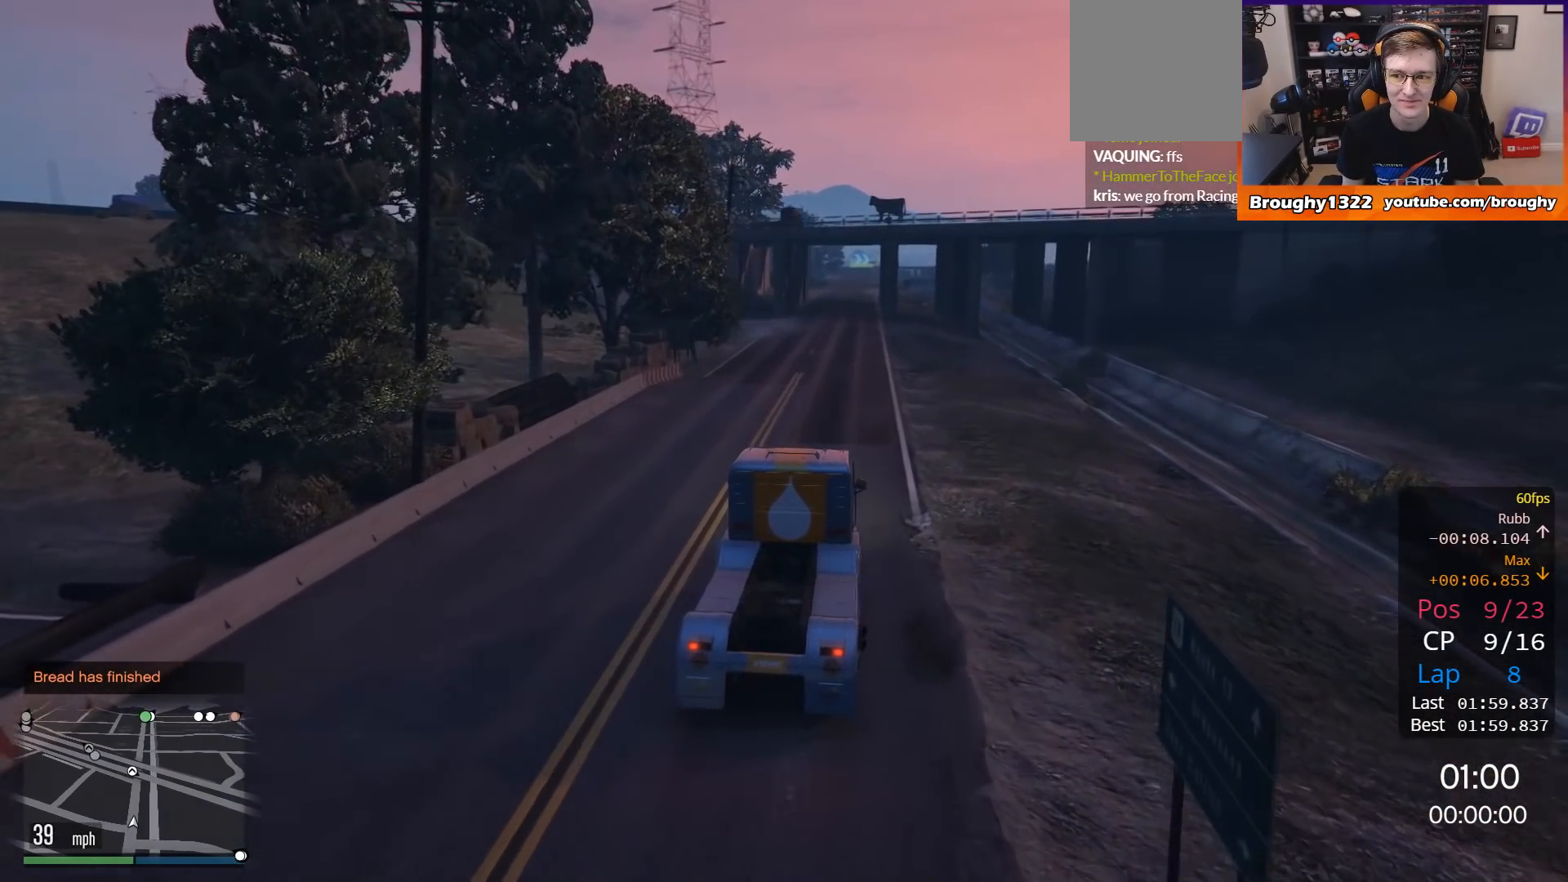
{"buttons": ["R2"], "left_stick": "center", "right_stick": "center", "events": []}